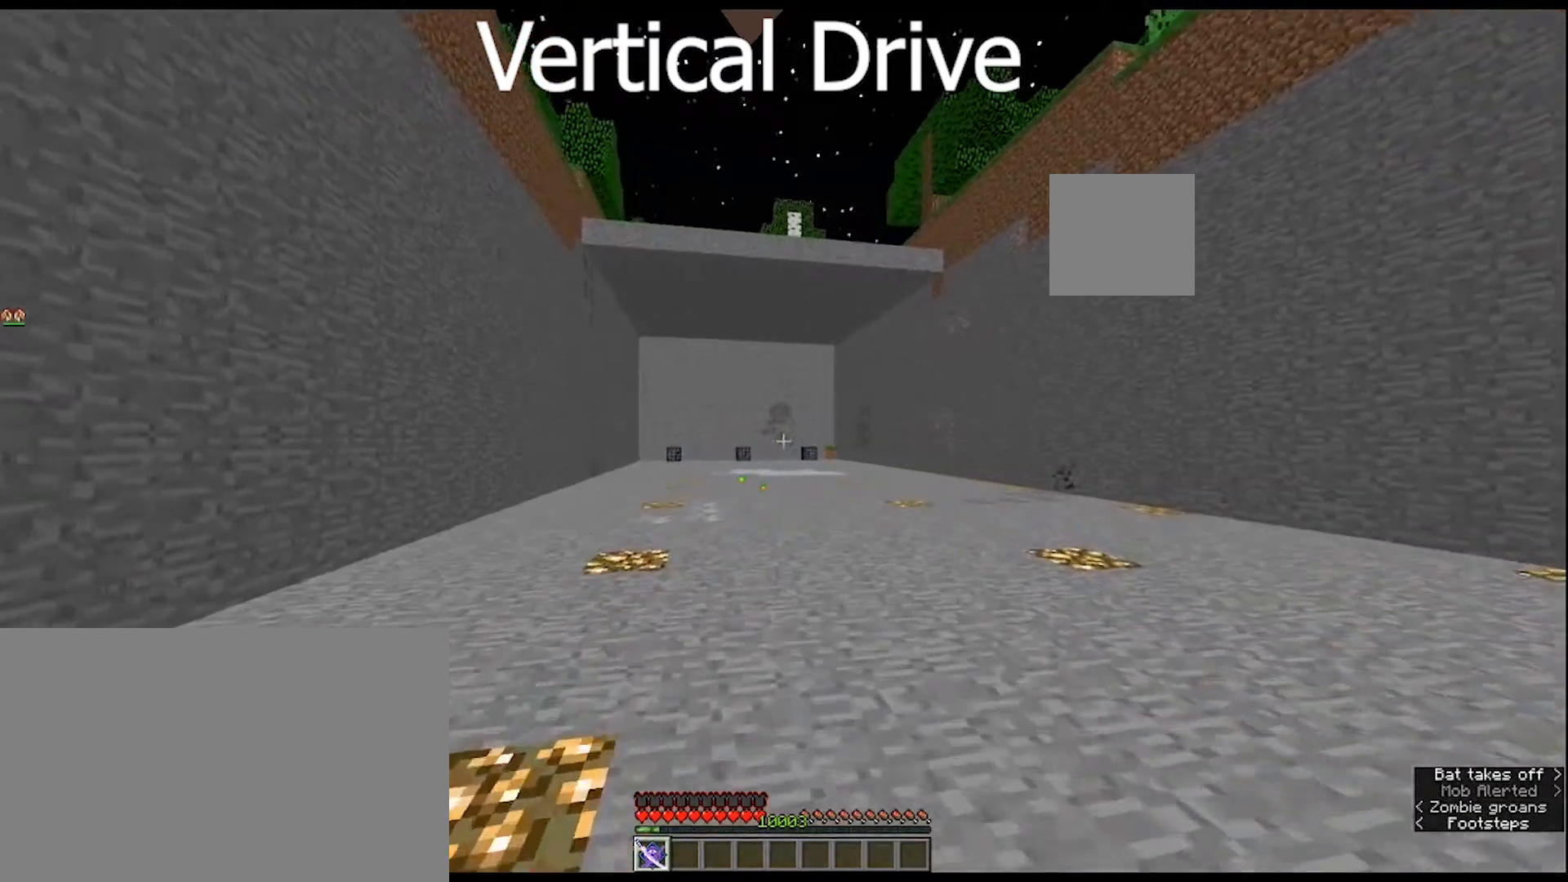
Gameplay with keyboard and mouse; each line is a JSON object with the keys and mouse buttons held at the frame after it. "events" lists presses ("down") and releases ("up") of "1", "2", "3", "4", "5", "a", "alt", "c", "caps_lock", "ctrl", "d", "e", "f", "g", "q", "r", "s", "shift", "space", "t", "tab", "v", "w", "x", "z", "mouse_left", "mouse_wheel" and "mouse_right" between this image and that frame as [ms after this image, input, new state], when the widget could be followed in between. "mouse_left", "mouse_wheel", "mouse_right" = the "left", "wheel", "right" buttons of the "mouse" list. No other keys are recorded. Fast repeated clicks can show as one long hold. "wheel" means that the mouse wheel is clicked or scrolled. "mouse_move" is the direction in which the mouse moves at that frame (one of eight, or "still"), when it could be read.
{"keys": ["w"], "mouse": [], "mouse_move": "still", "events": []}
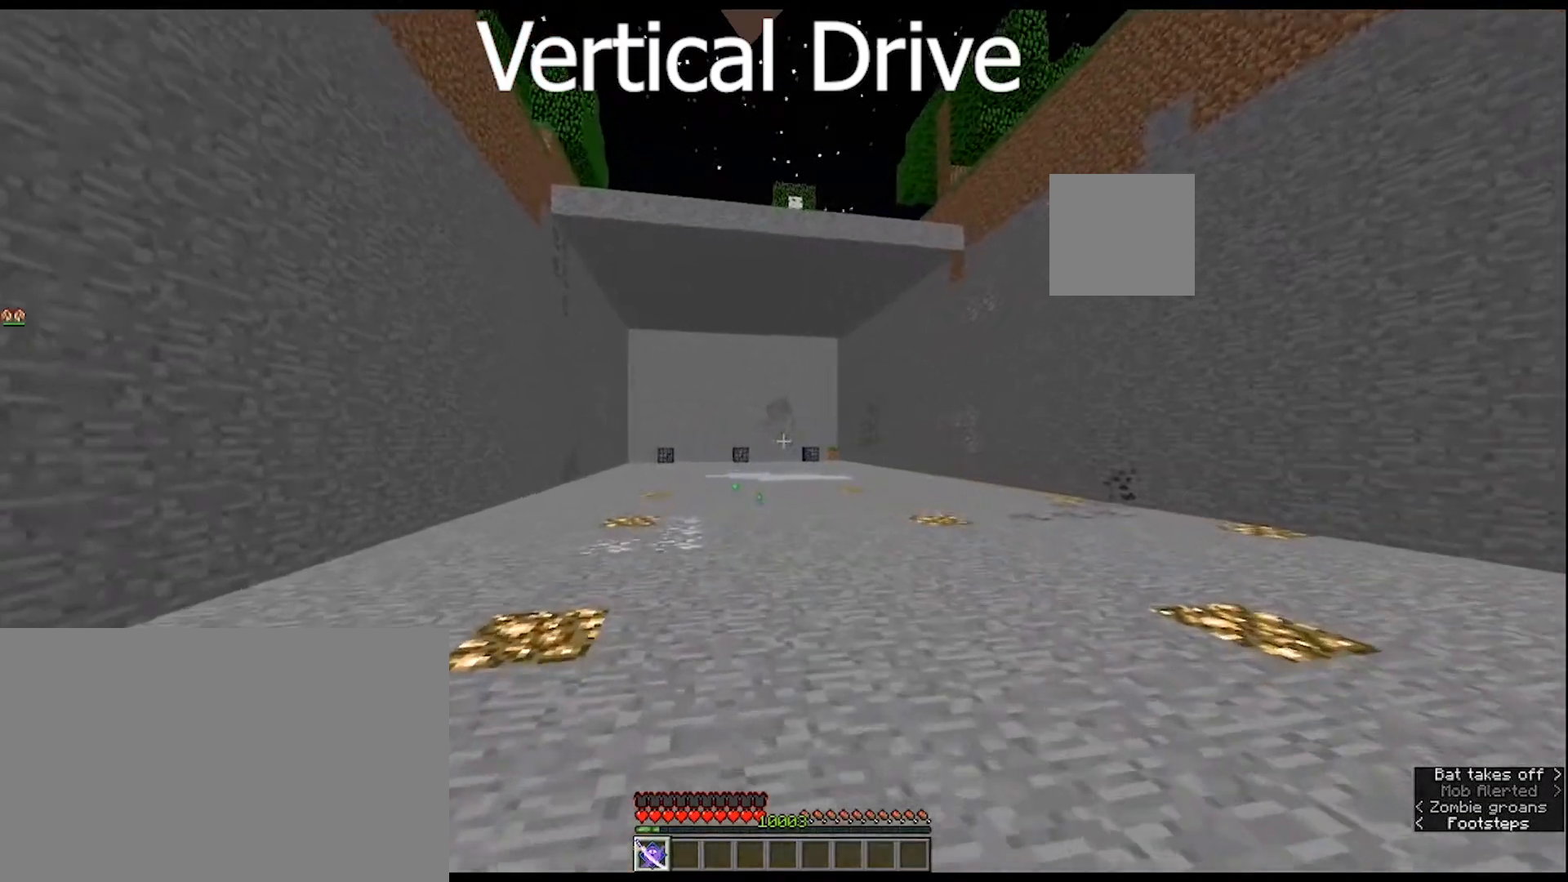
{"keys": [], "mouse": [], "mouse_move": "still", "events": [[167, "w", "up"]]}
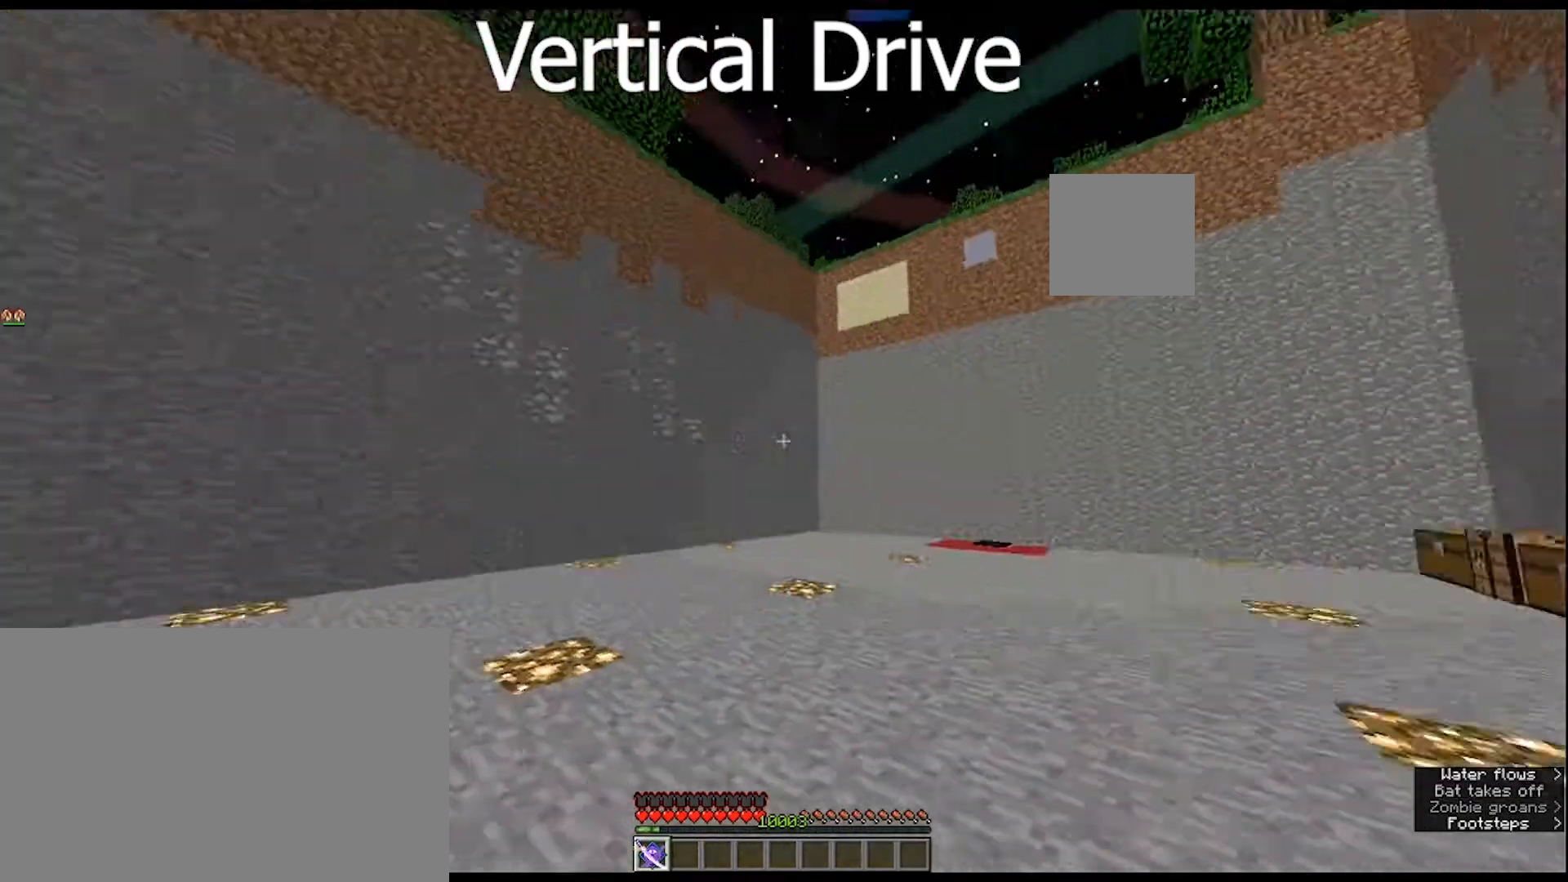
{"keys": [], "mouse": [], "mouse_move": "still", "events": [[33, "a", "down"], [200, "a", "up"]]}
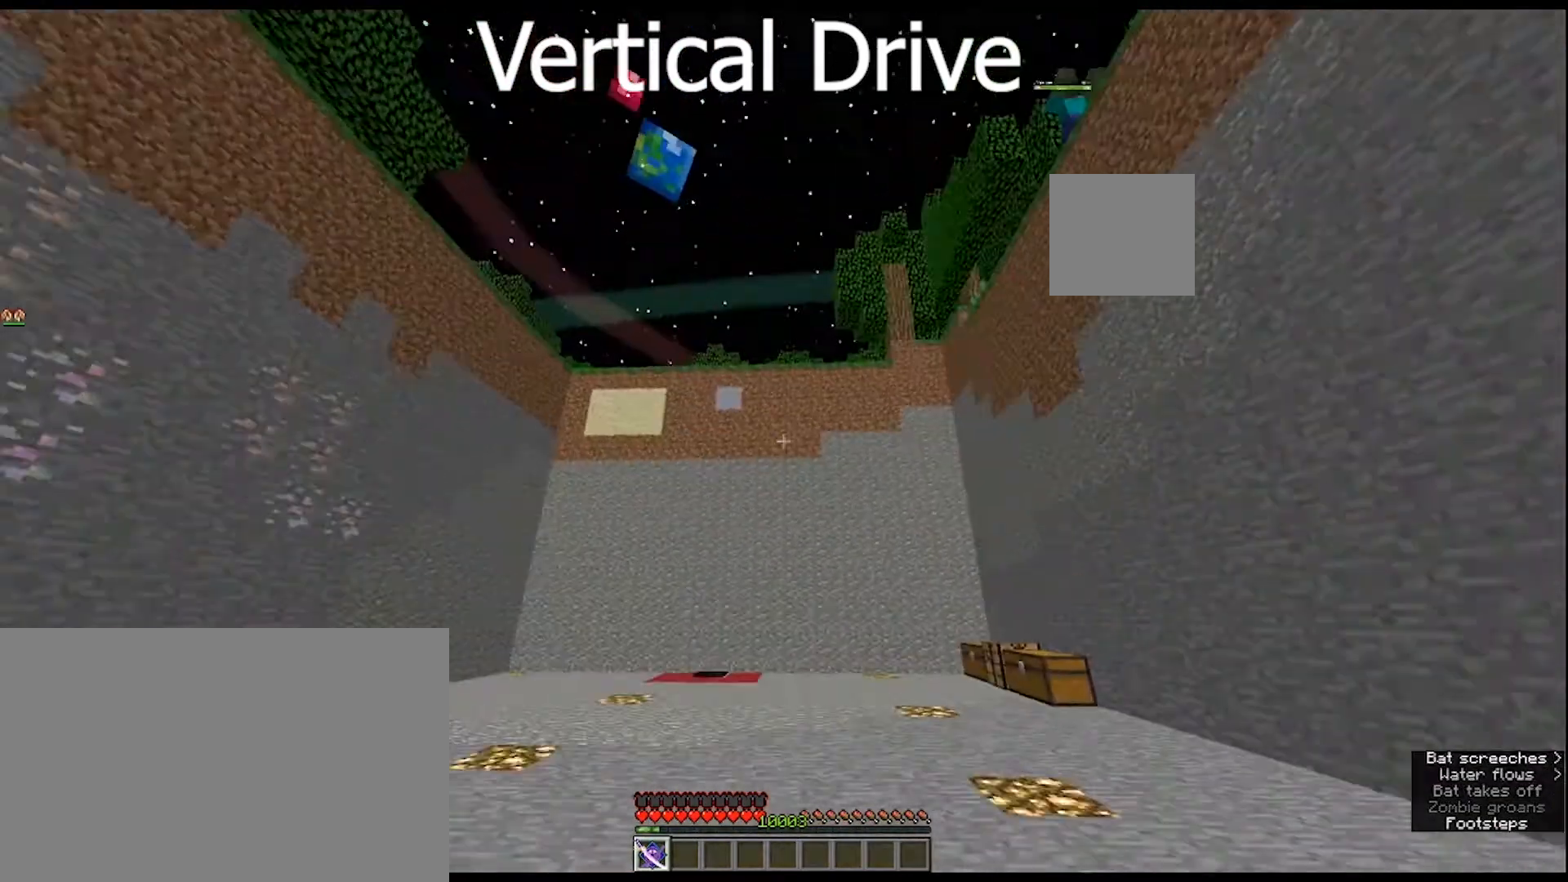
{"keys": [], "mouse": [], "mouse_move": "still", "events": []}
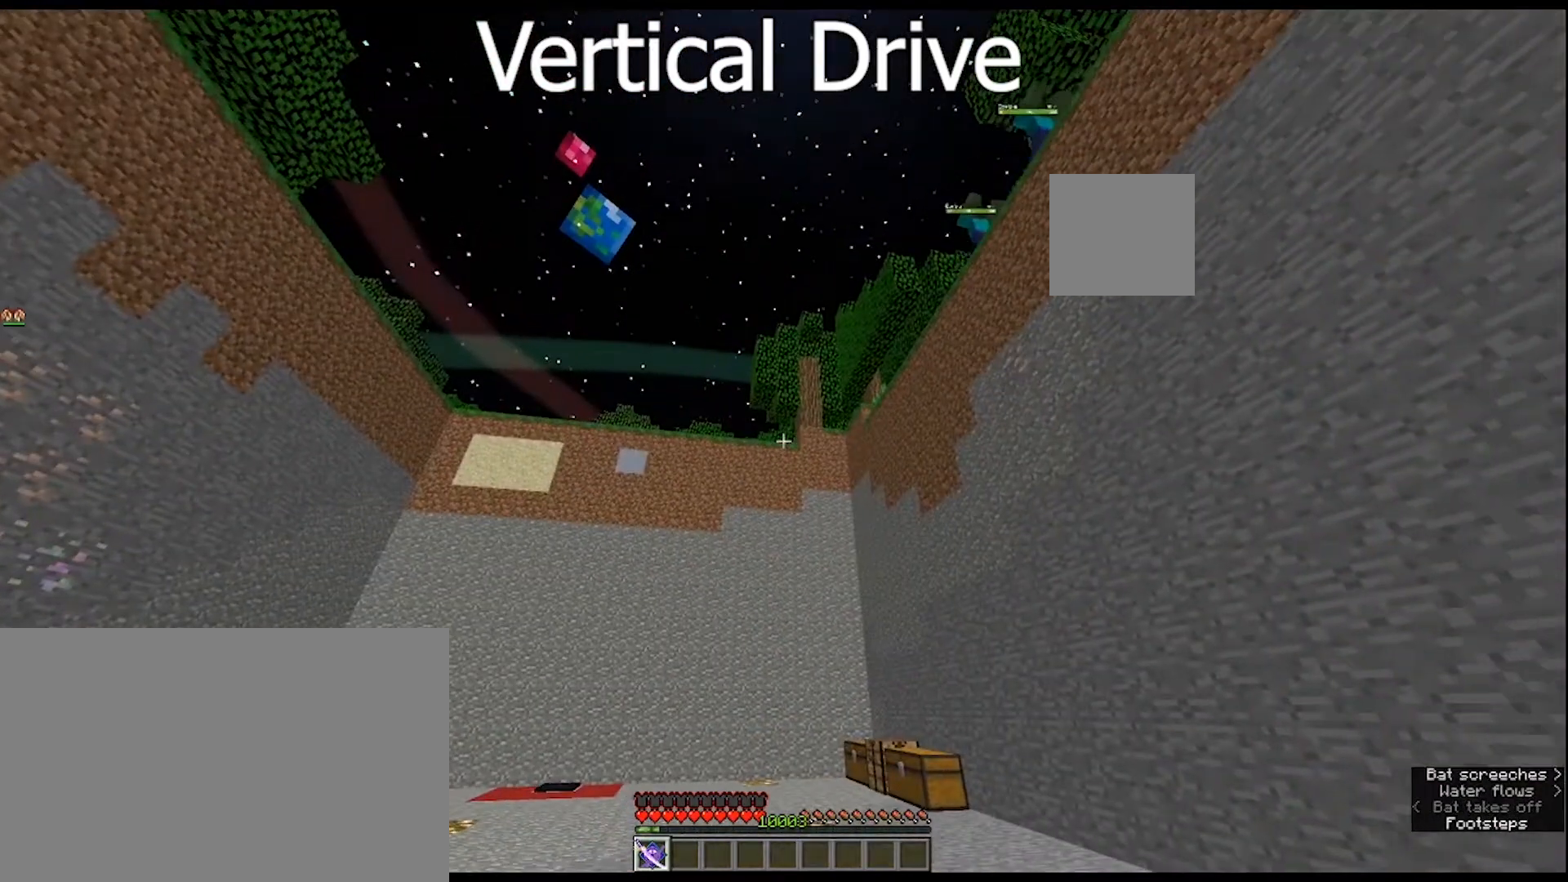
{"keys": [], "mouse": ["right"], "mouse_move": "still", "events": [[433, "mouse_right", "down"]]}
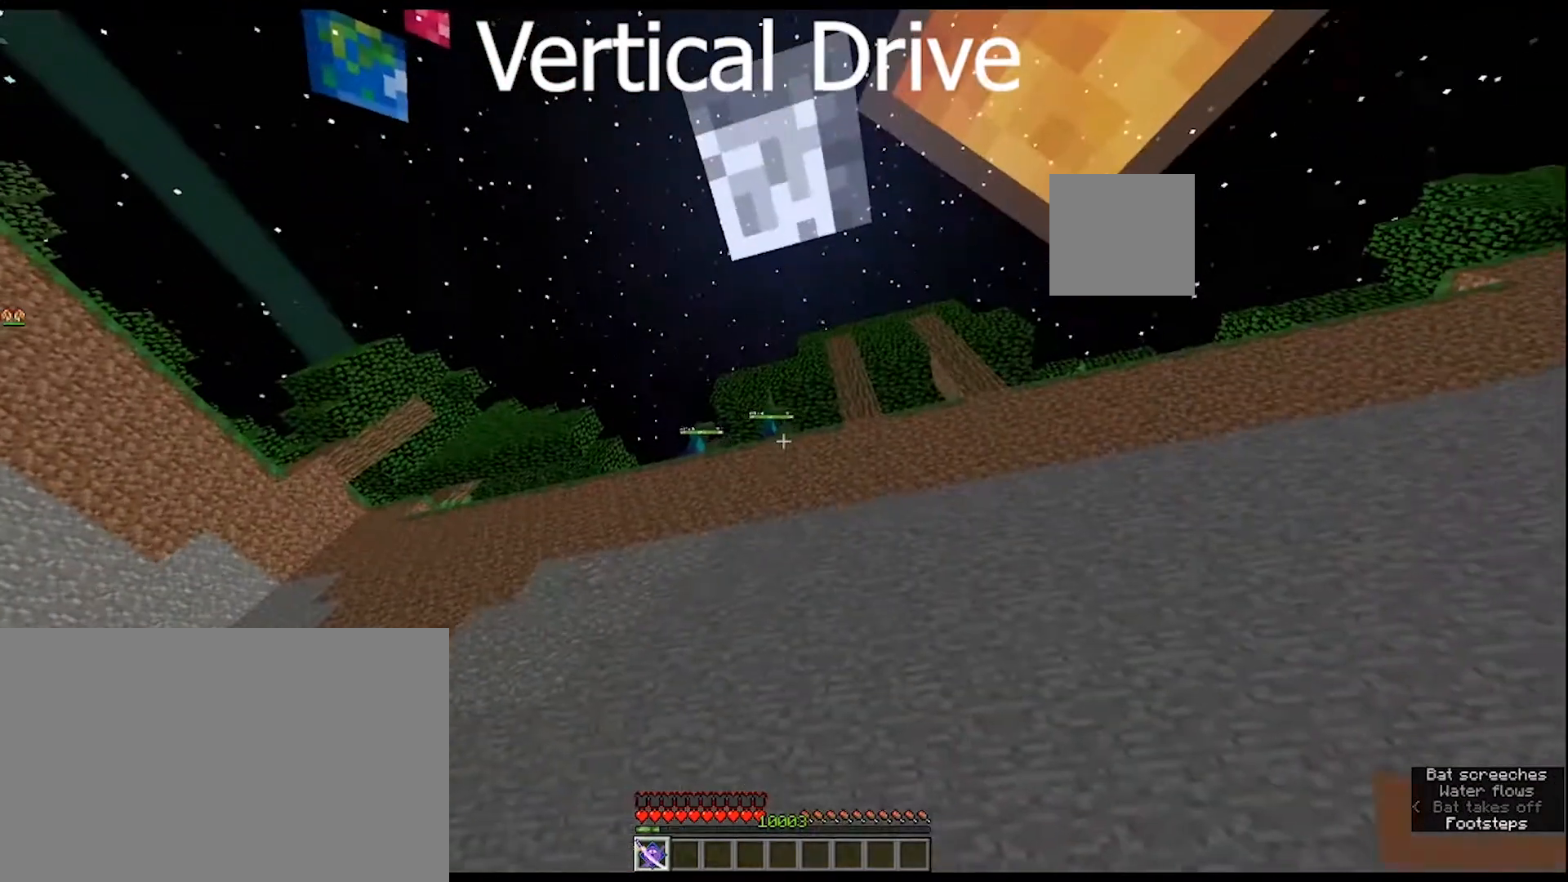
{"keys": ["s"], "mouse": ["right"], "mouse_move": "still", "events": [[133, "s", "down"]]}
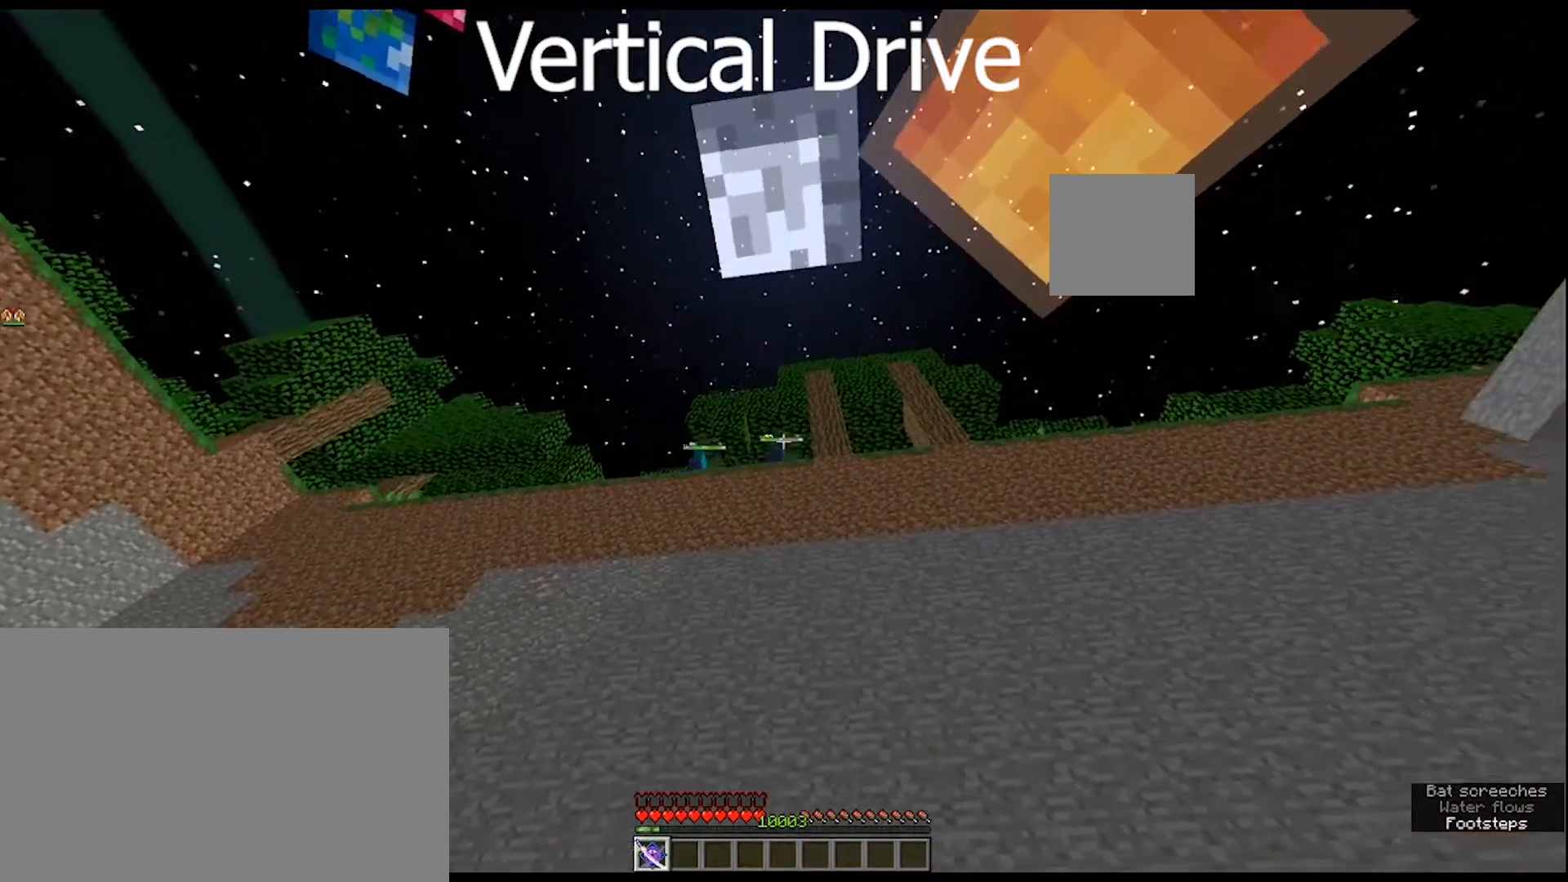
{"keys": [], "mouse": ["right"], "mouse_move": "still", "events": [[233, "s", "up"]]}
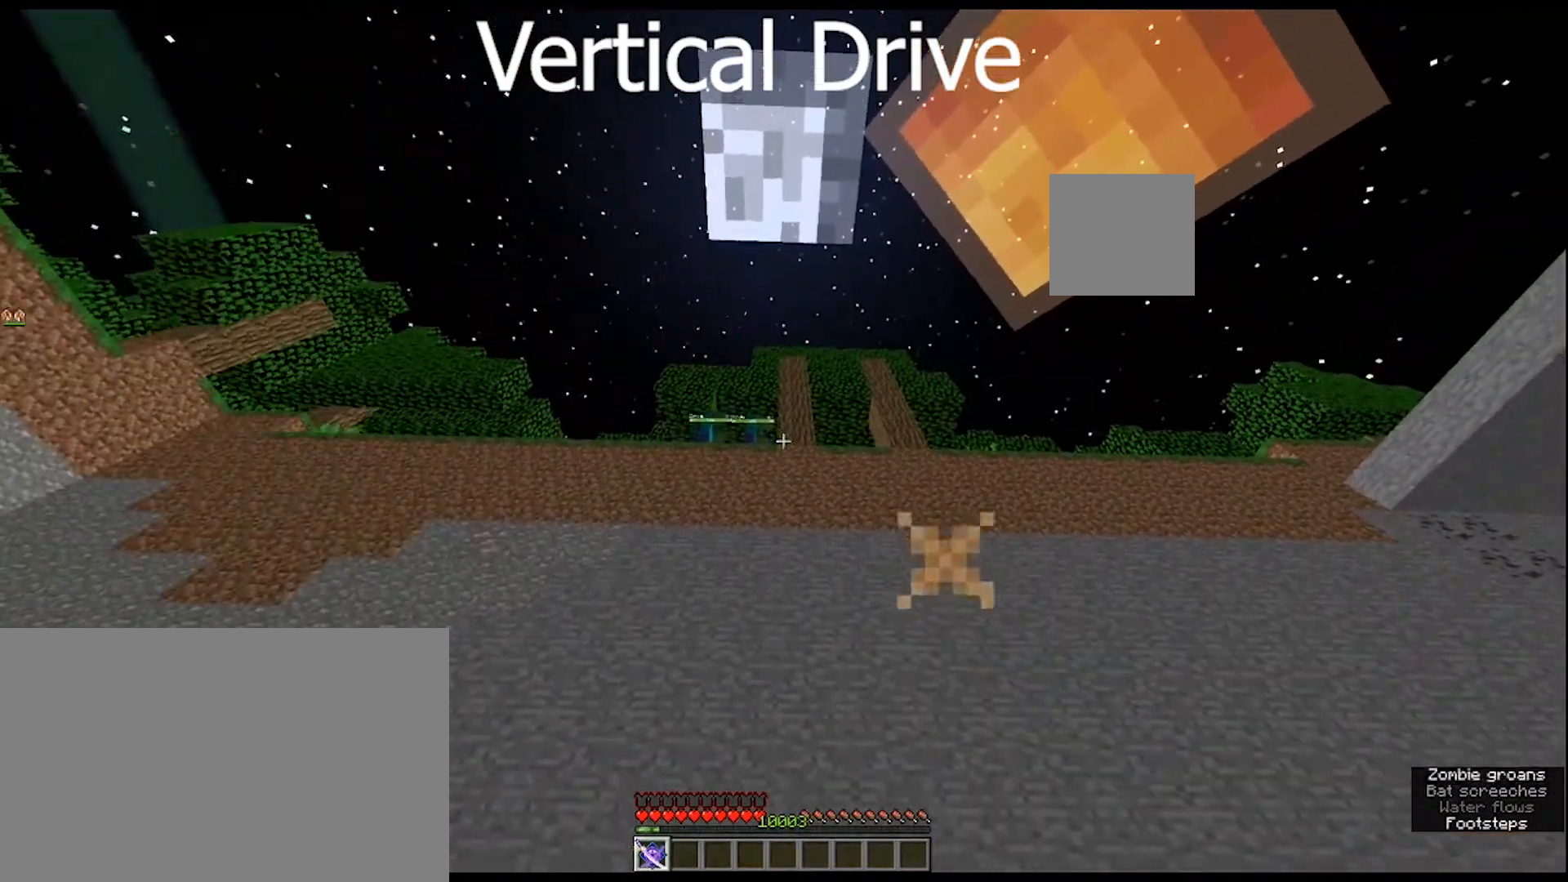
{"keys": [], "mouse": [], "mouse_move": "still", "events": [[167, "mouse_right", "up"]]}
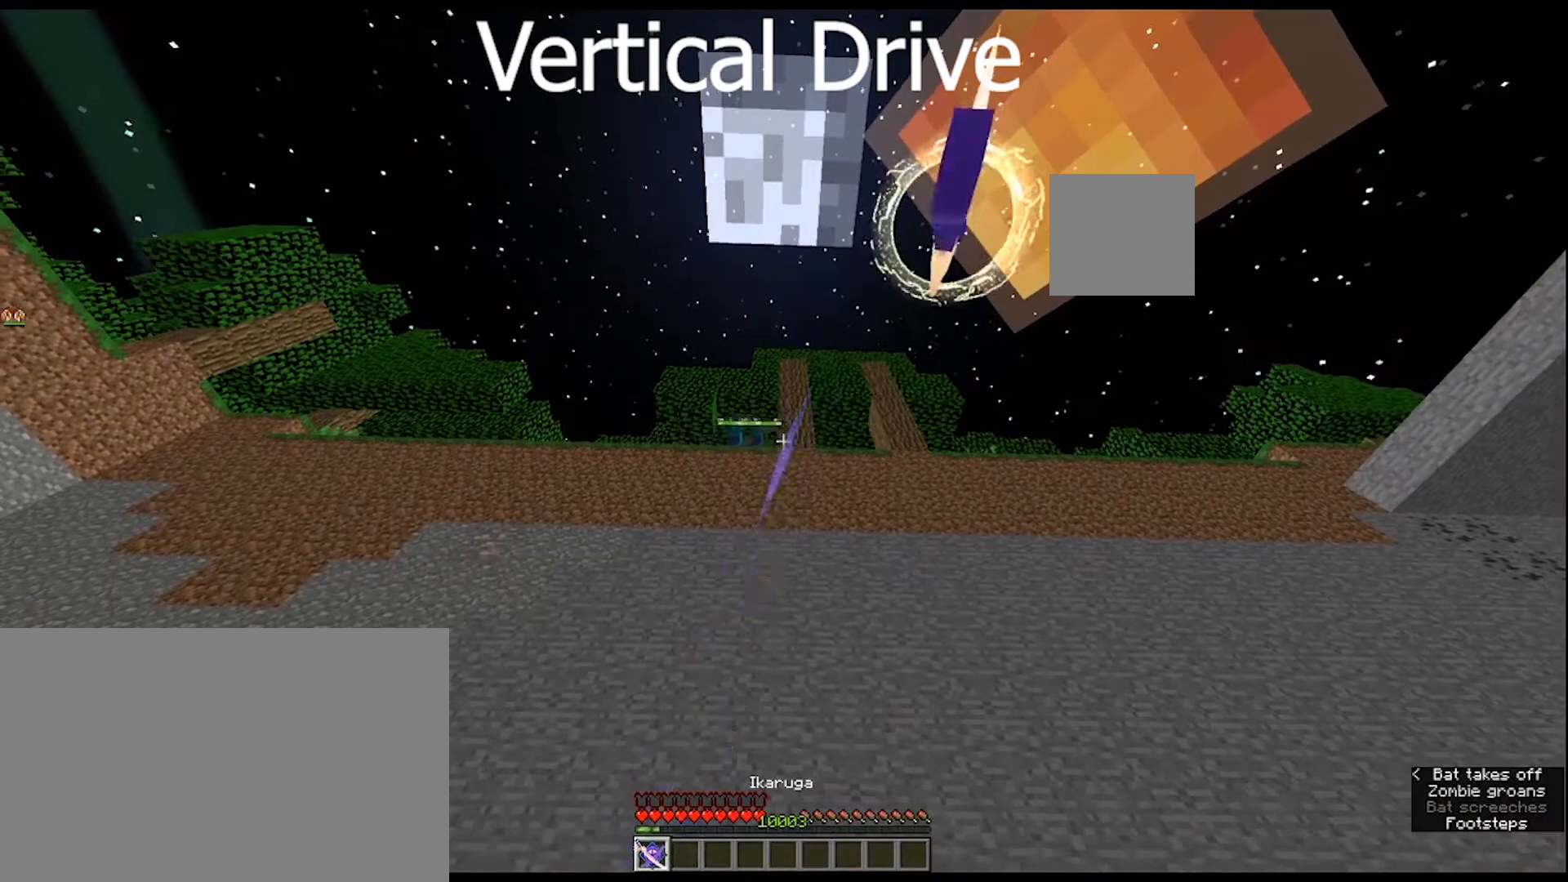
{"keys": [], "mouse": ["right"], "mouse_move": "still", "events": [[67, "mouse_right", "down"]]}
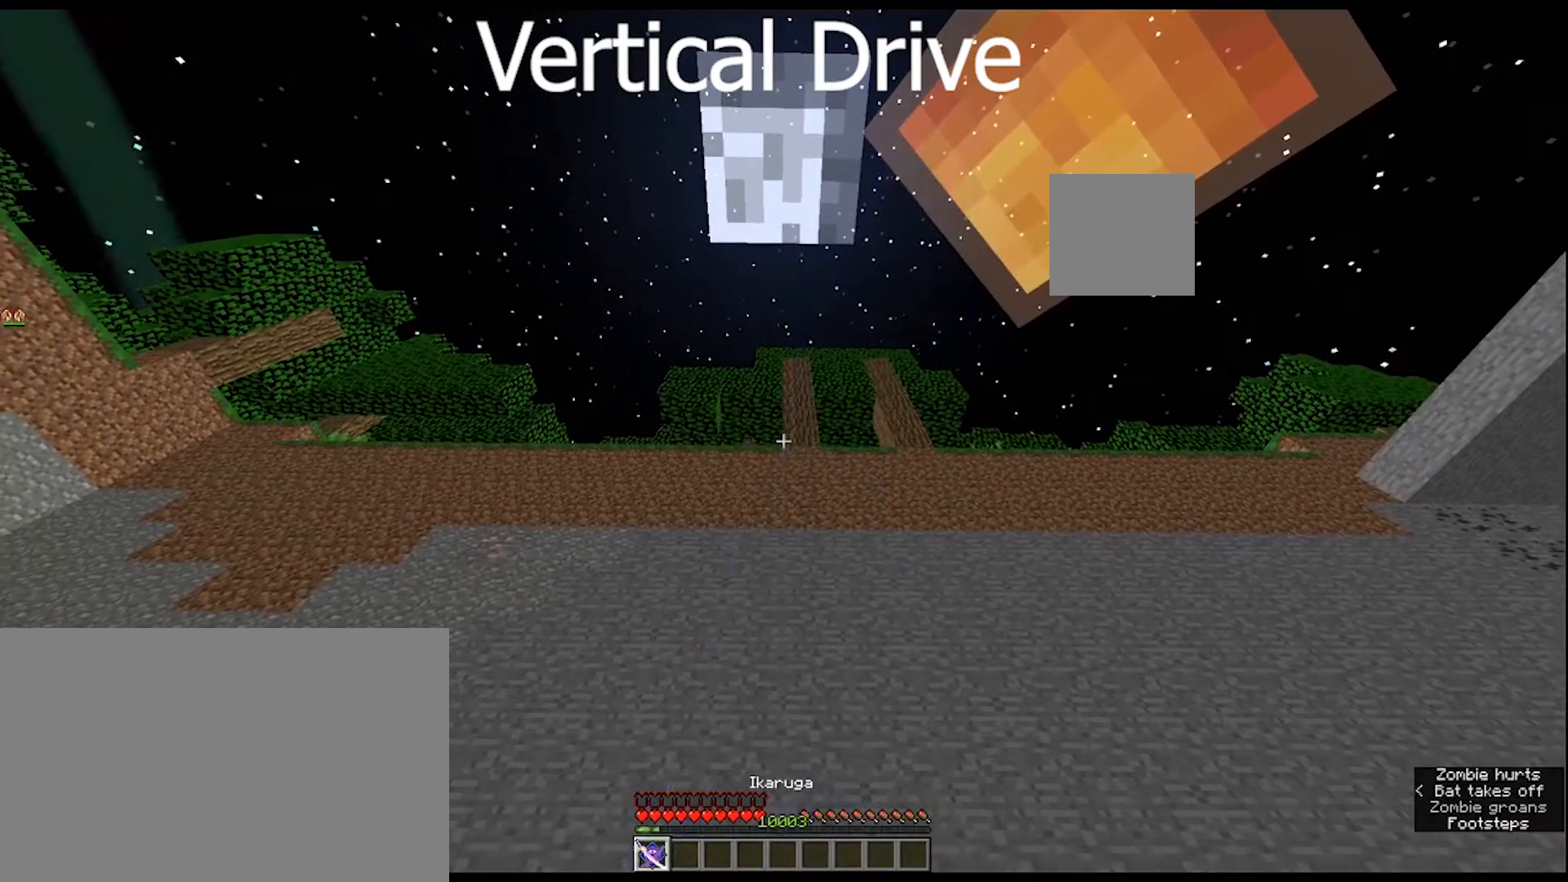
{"keys": [], "mouse": ["right"], "mouse_move": "still", "events": []}
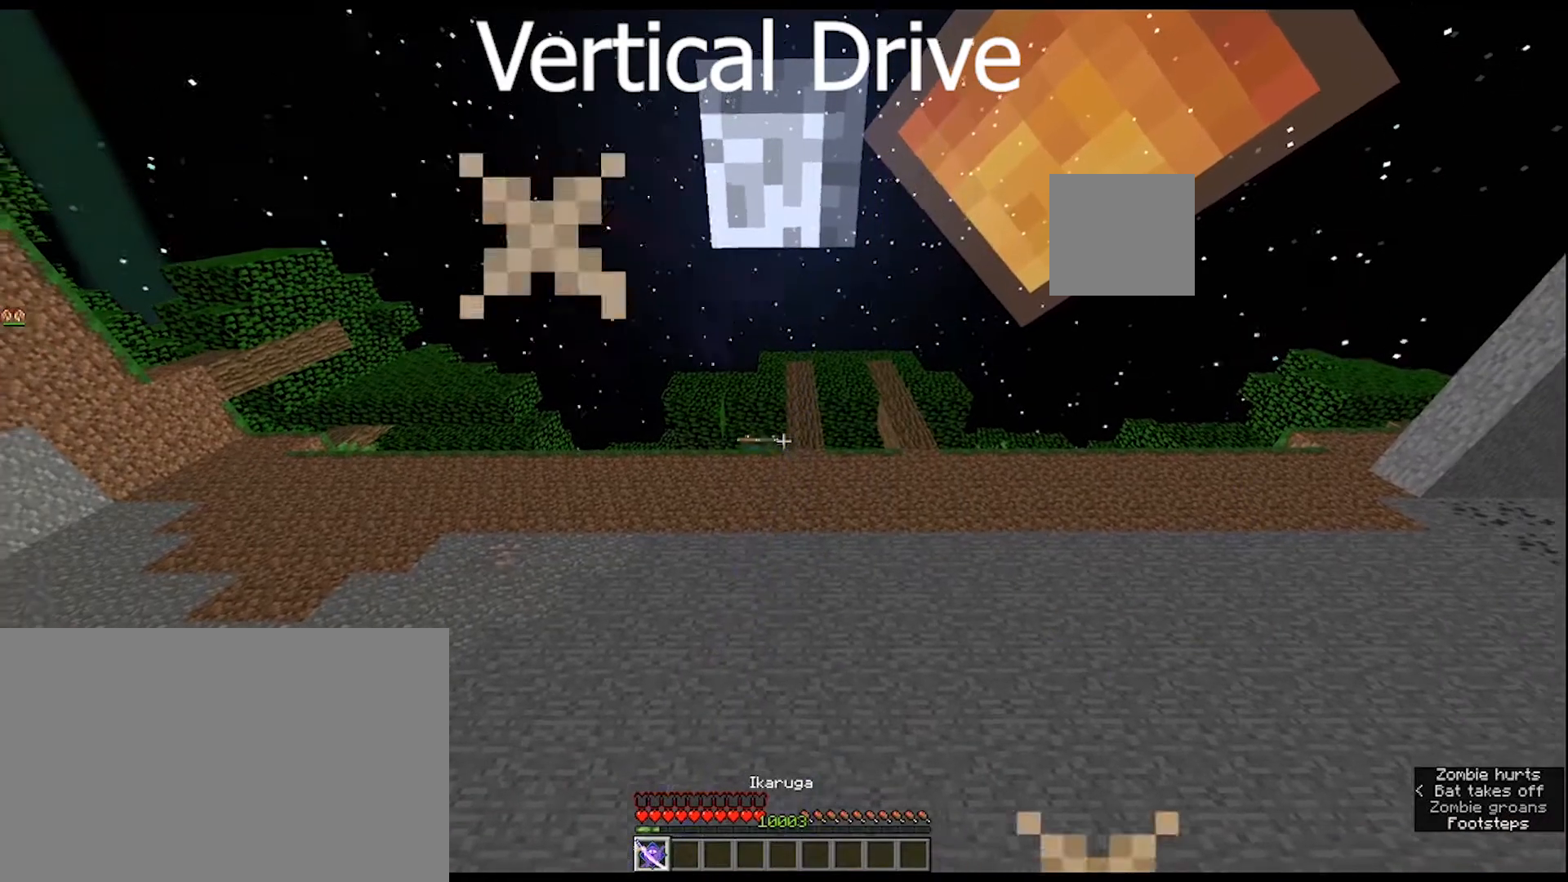
{"keys": [], "mouse": [], "mouse_move": "still", "events": [[333, "mouse_right", "up"]]}
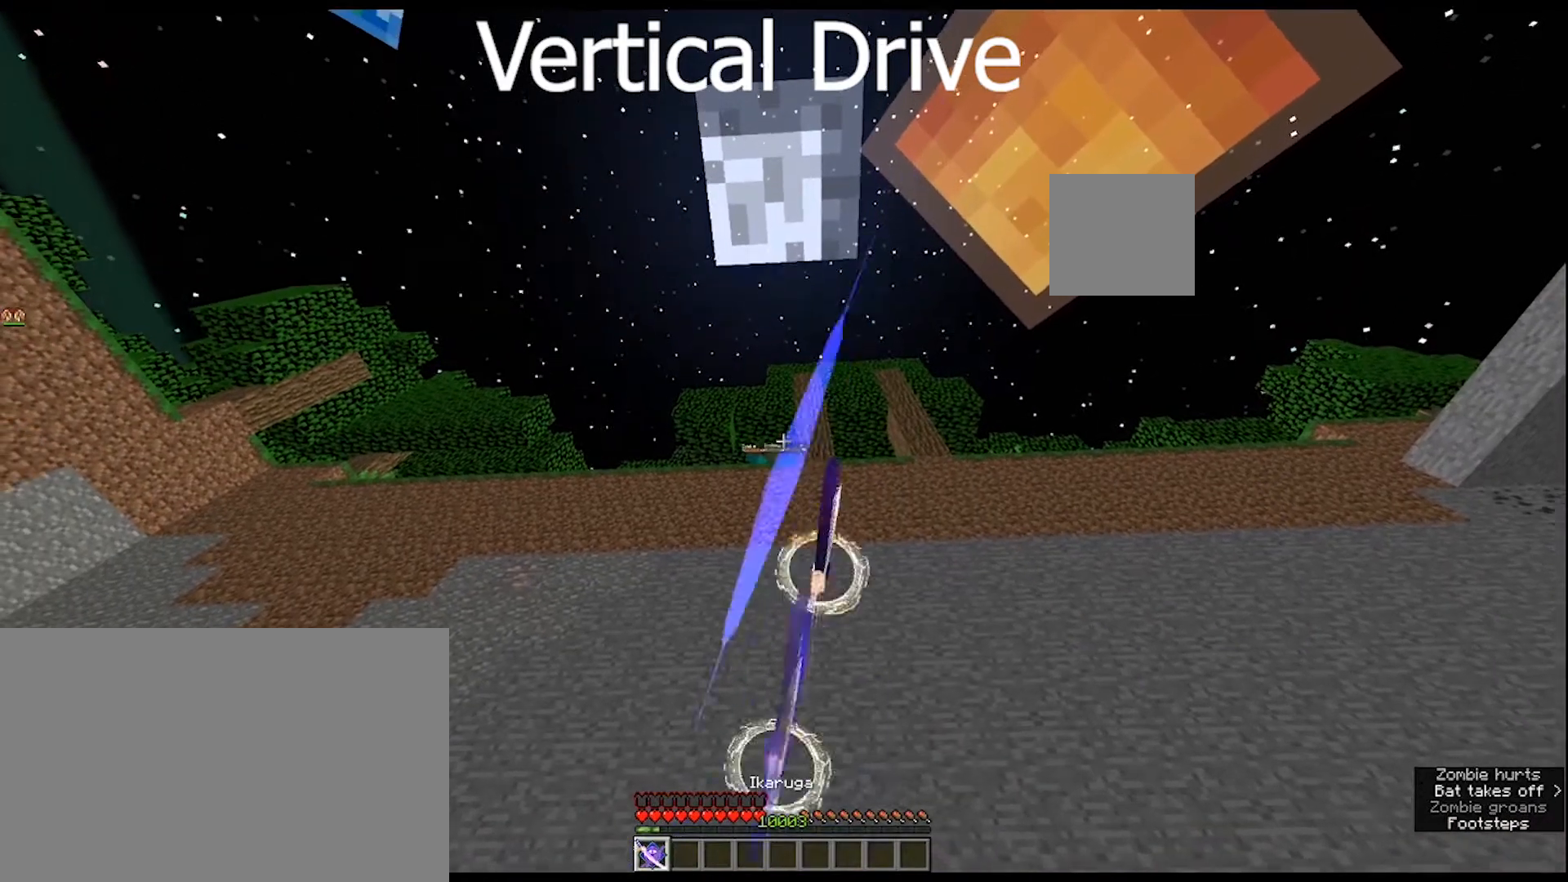
{"keys": [], "mouse": ["right"], "mouse_move": "still", "events": [[267, "mouse_right", "down"]]}
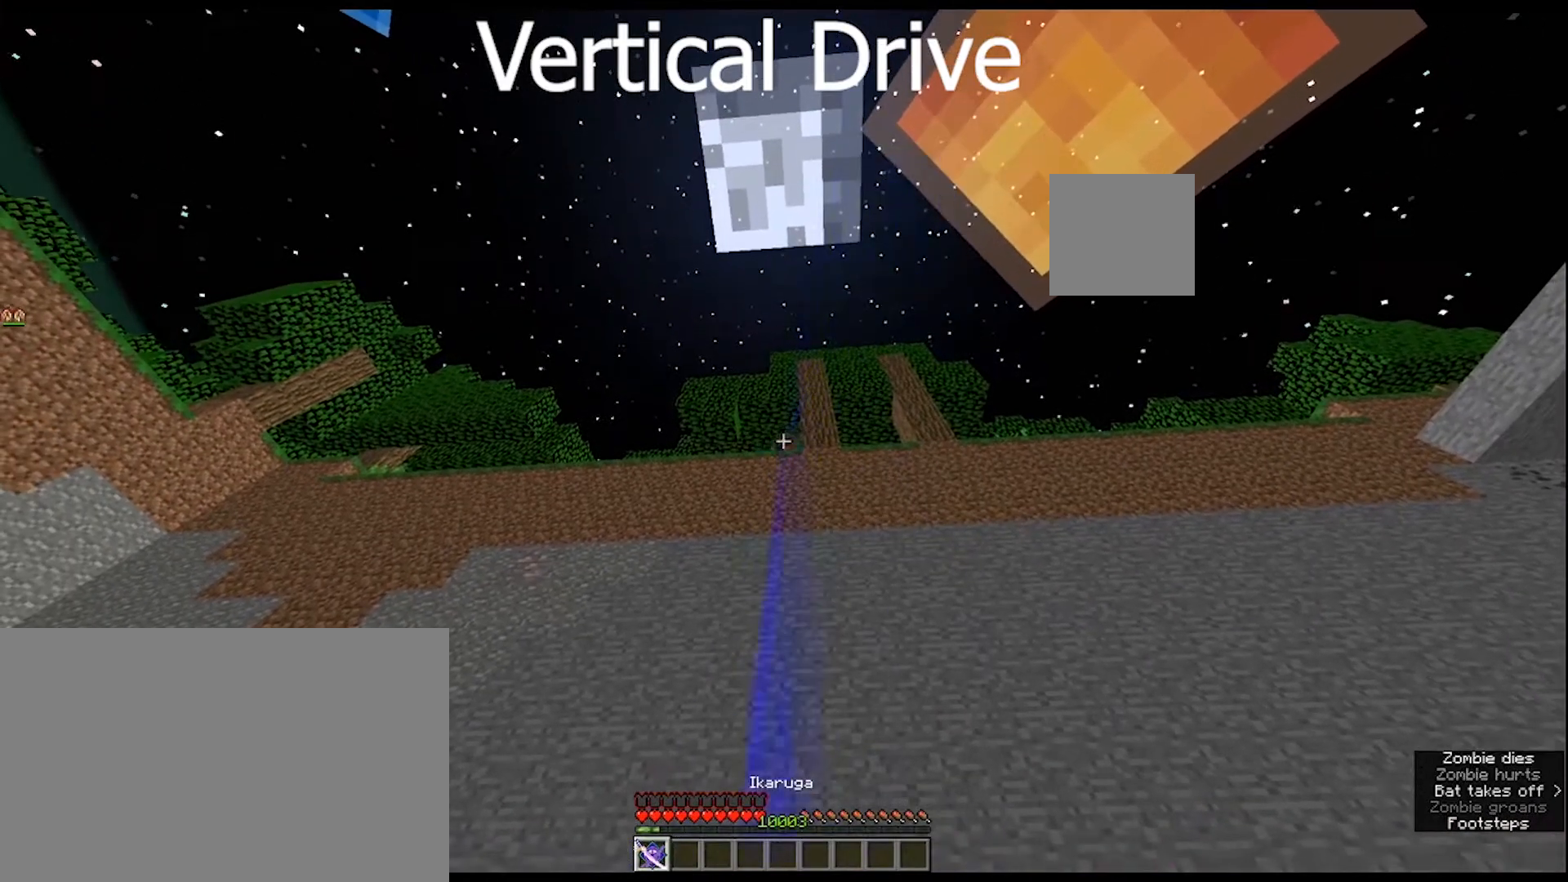
{"keys": [], "mouse": ["right"], "mouse_move": "still", "events": []}
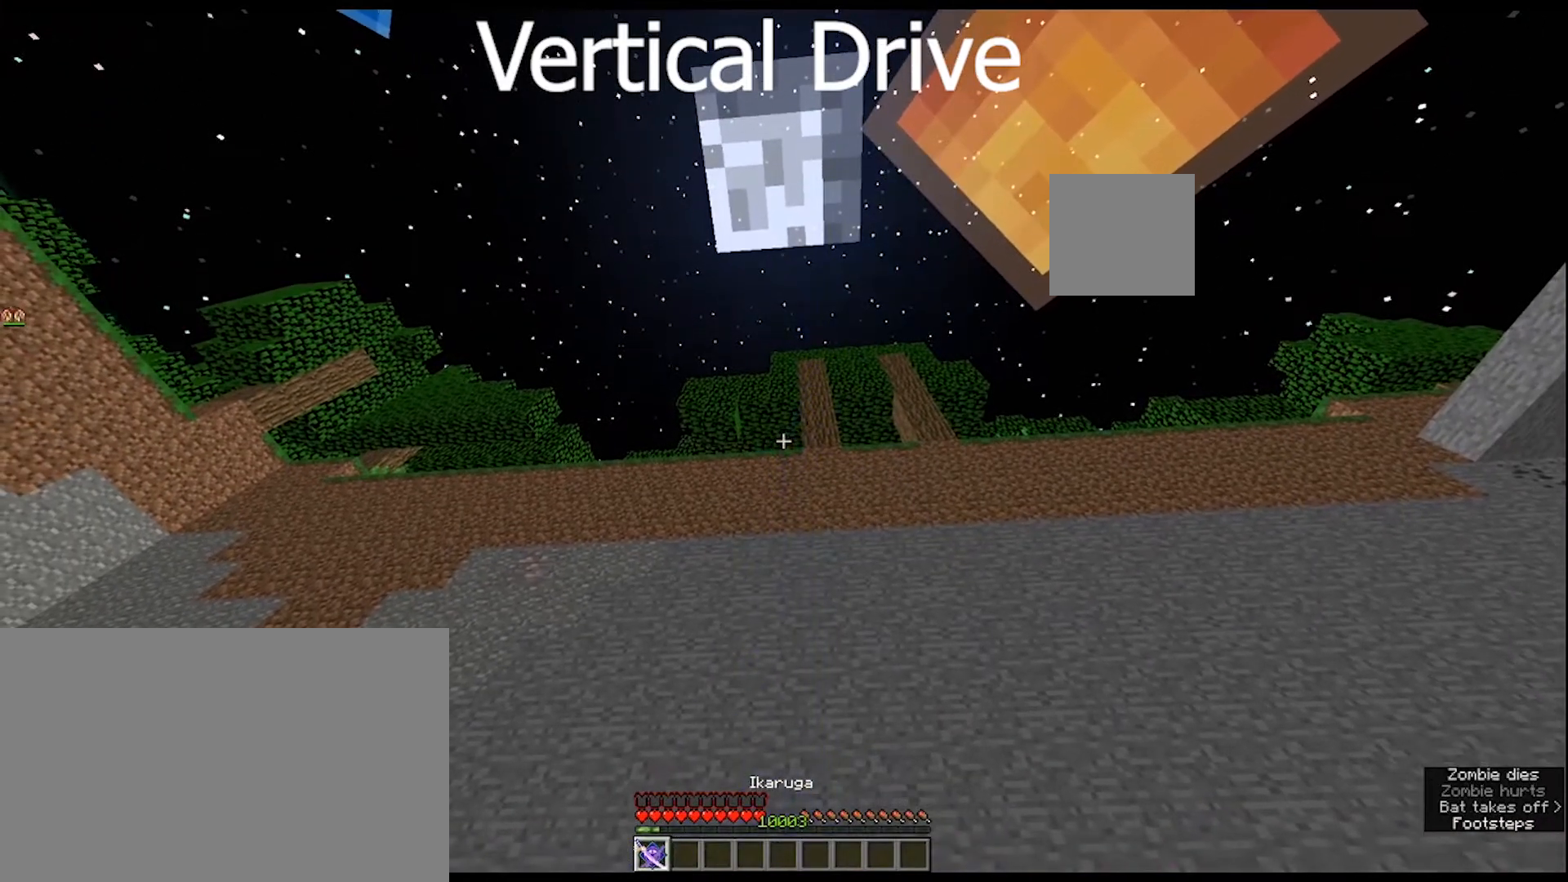
{"keys": [], "mouse": ["right"], "mouse_move": "still", "events": []}
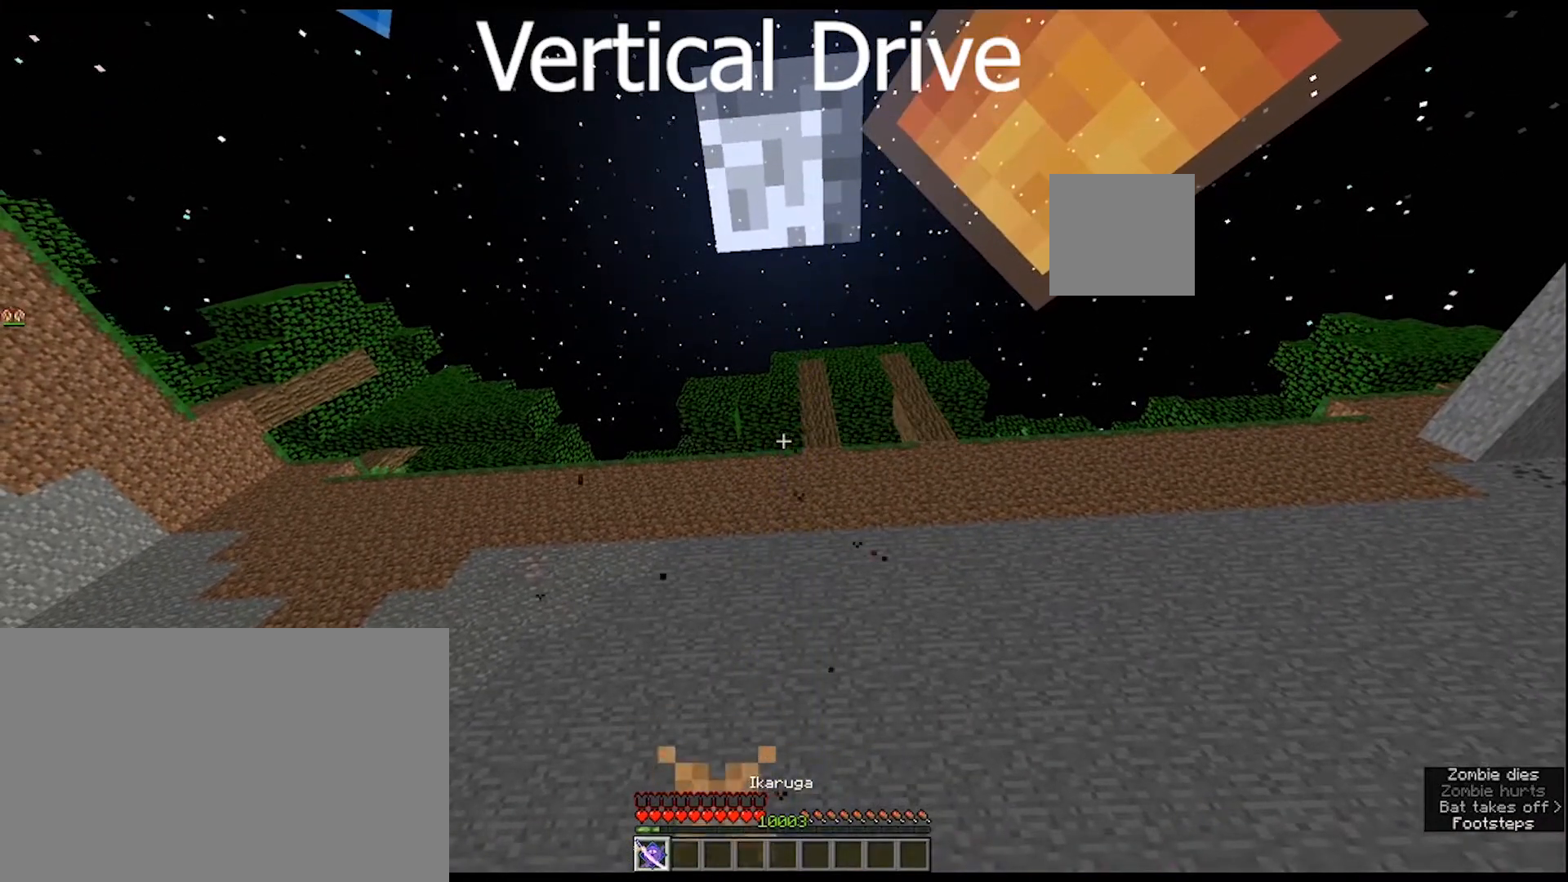
{"keys": [], "mouse": ["right"], "mouse_move": "still", "events": []}
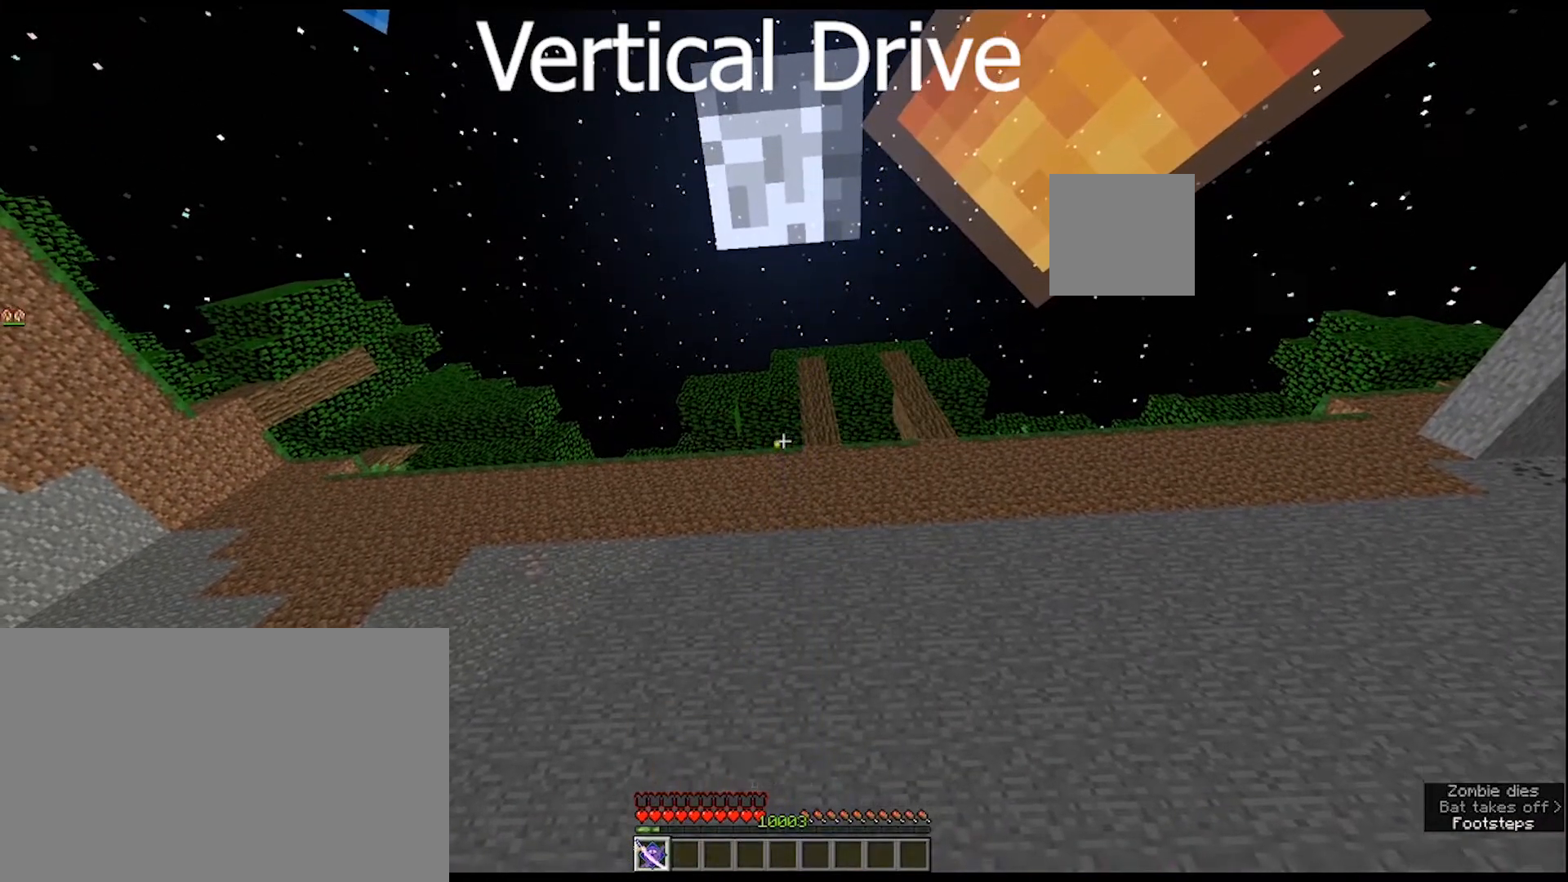
{"keys": [], "mouse": ["right"], "mouse_move": "still", "events": []}
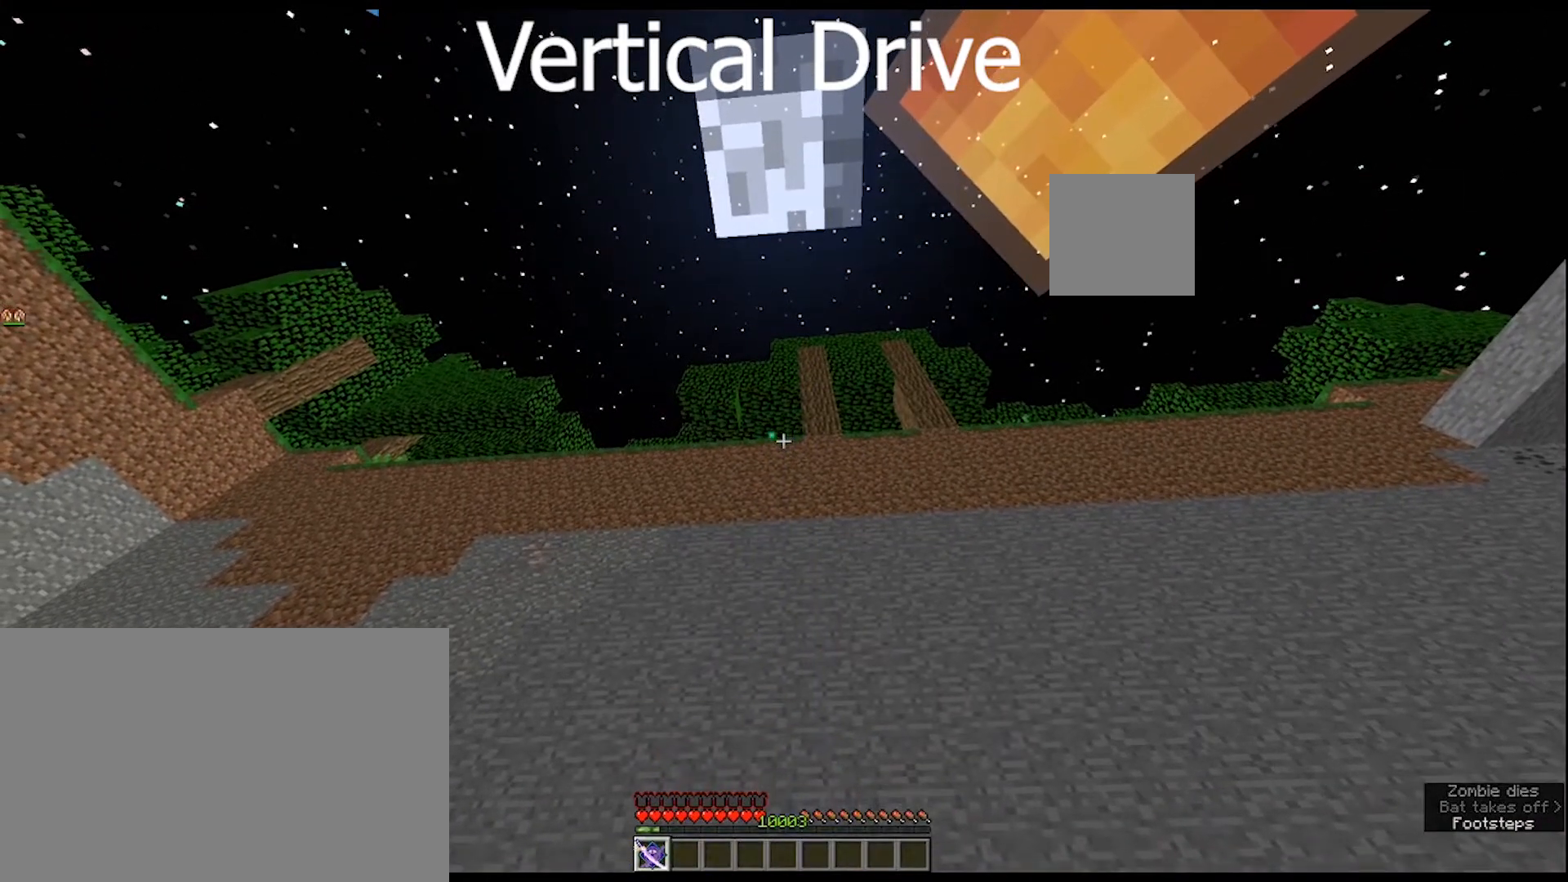
{"keys": [], "mouse": ["right"], "mouse_move": "still", "events": []}
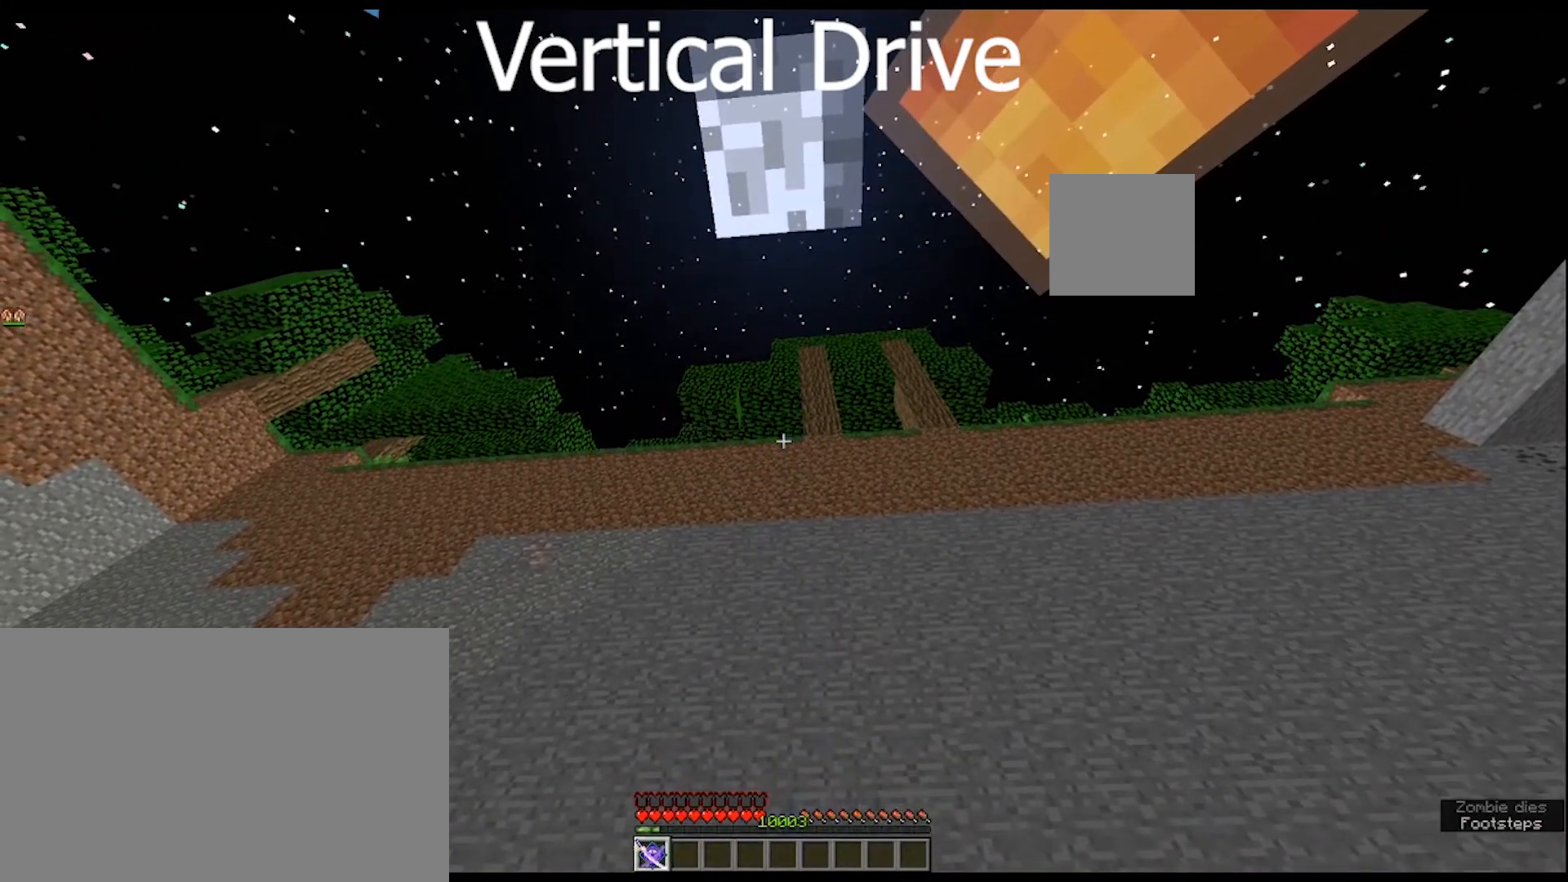
{"keys": ["w"], "mouse": [], "mouse_move": "still", "events": [[367, "mouse_right", "up"], [367, "w", "down"]]}
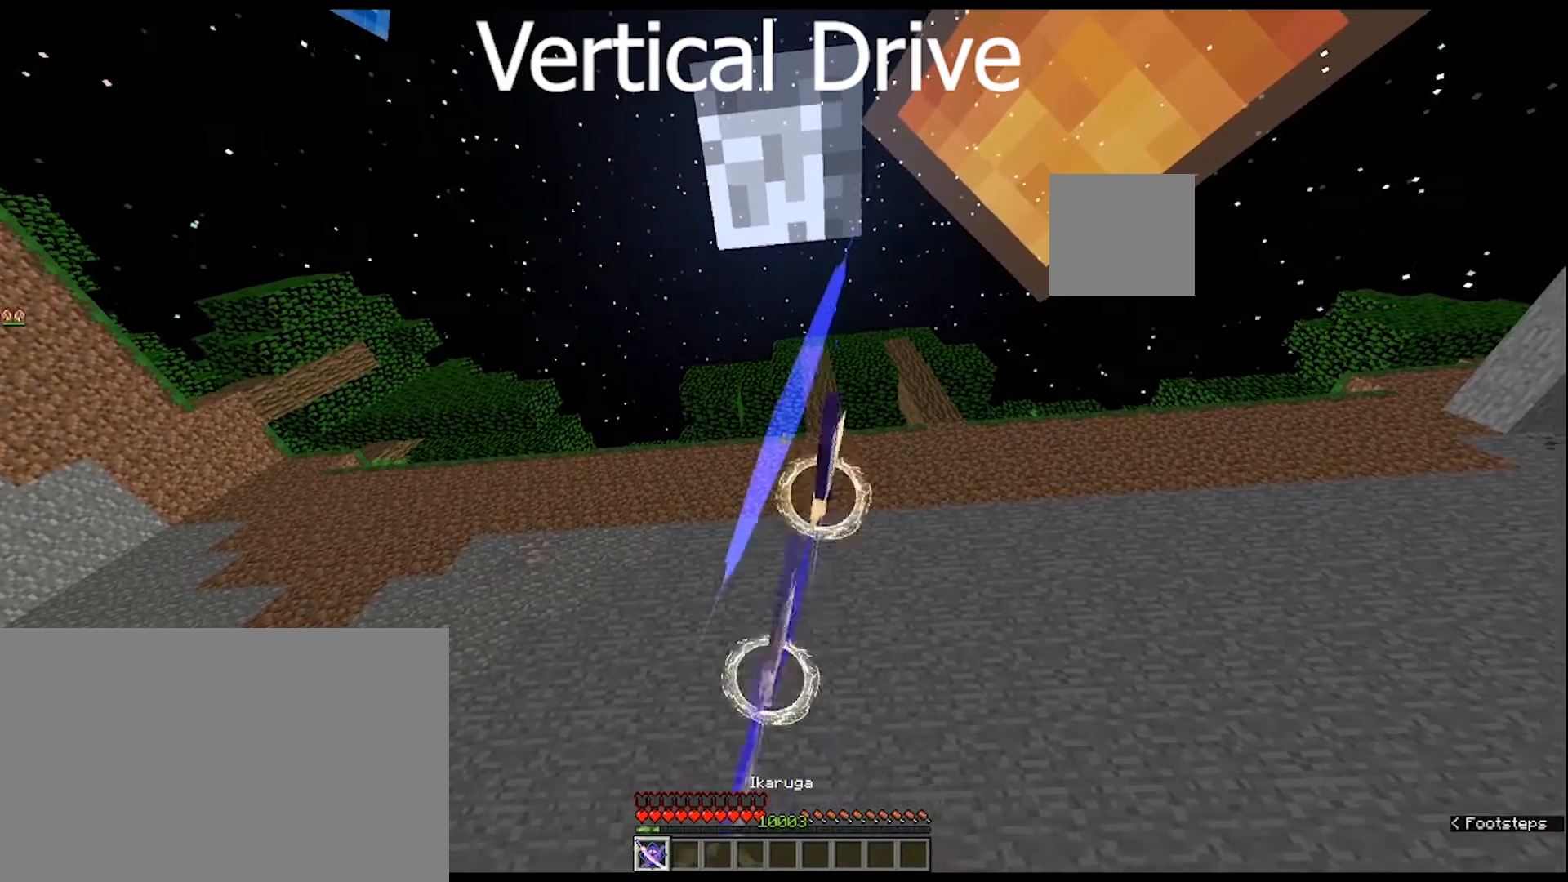
{"keys": ["w"], "mouse": [], "mouse_move": "still", "events": []}
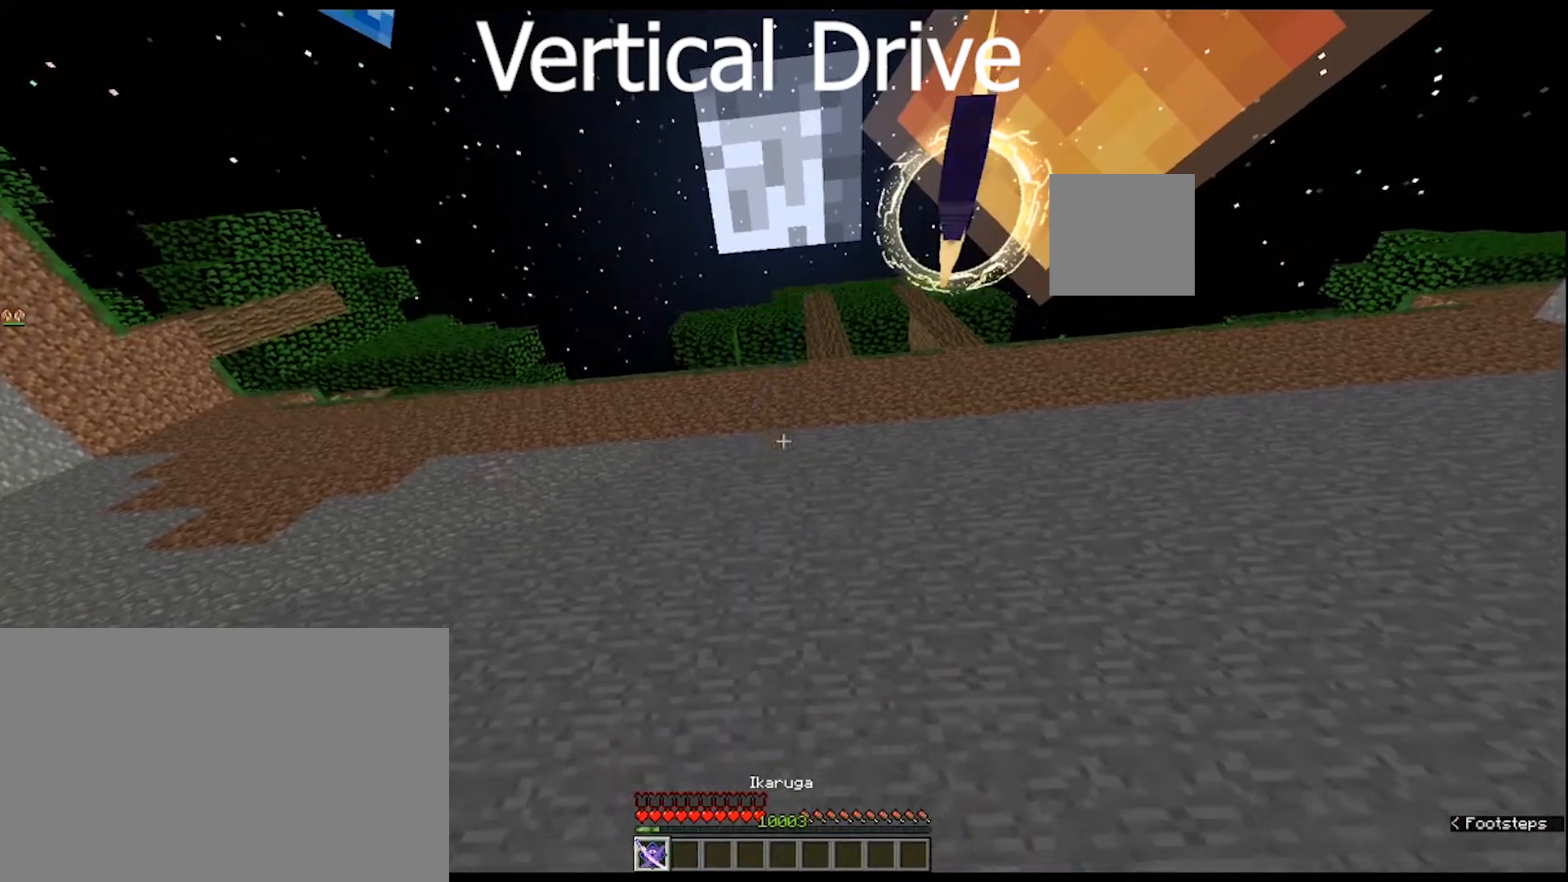
{"keys": ["w"], "mouse": [], "mouse_move": "still", "events": []}
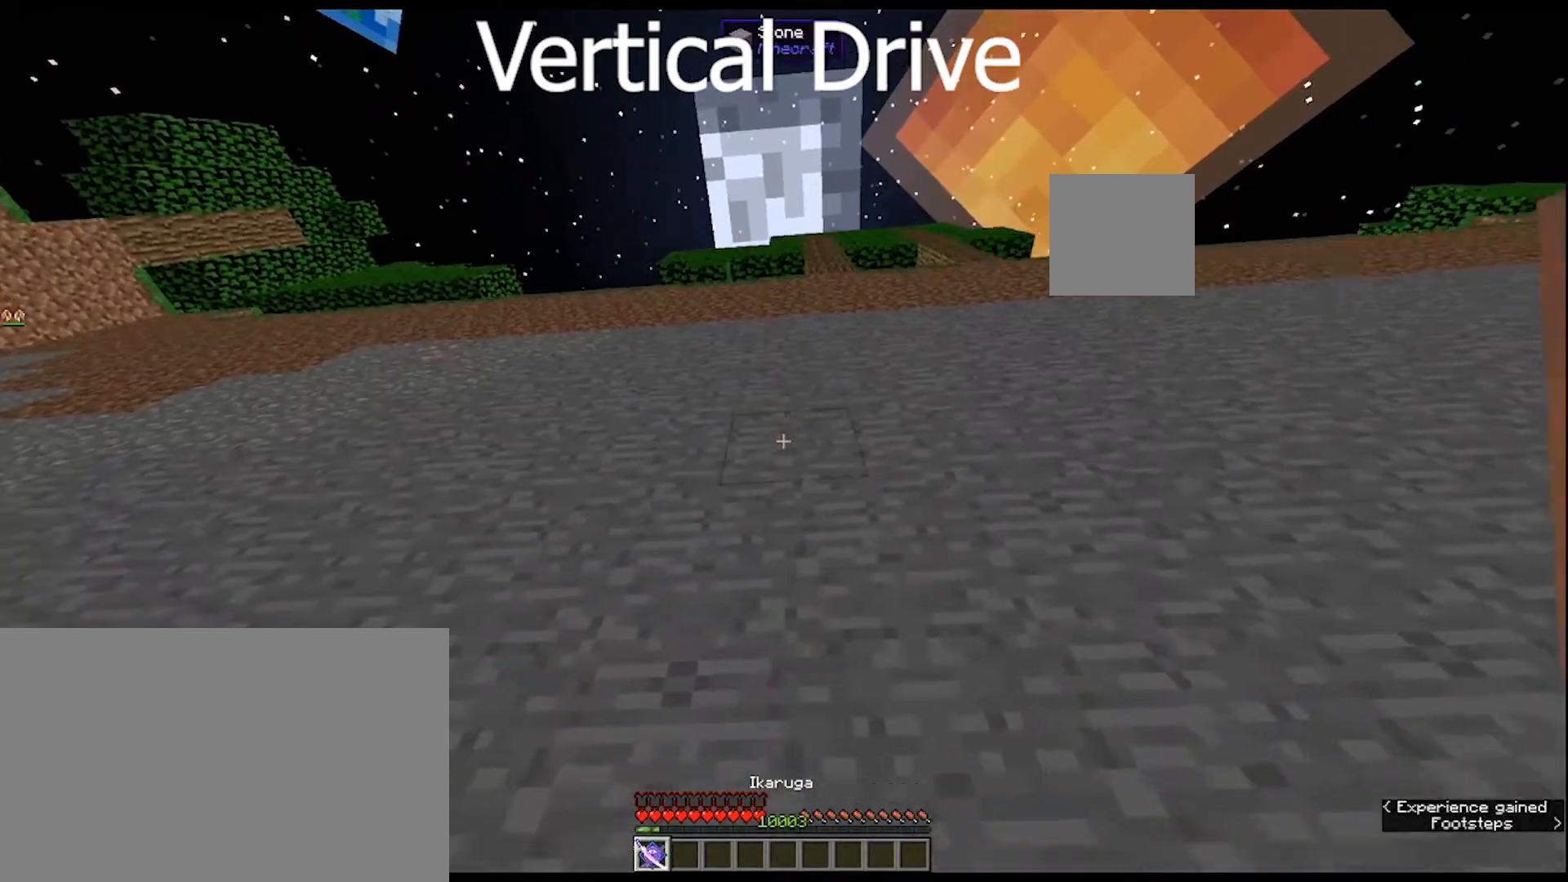
{"keys": [], "mouse": [], "mouse_move": "right", "events": [[500, "w", "up"]]}
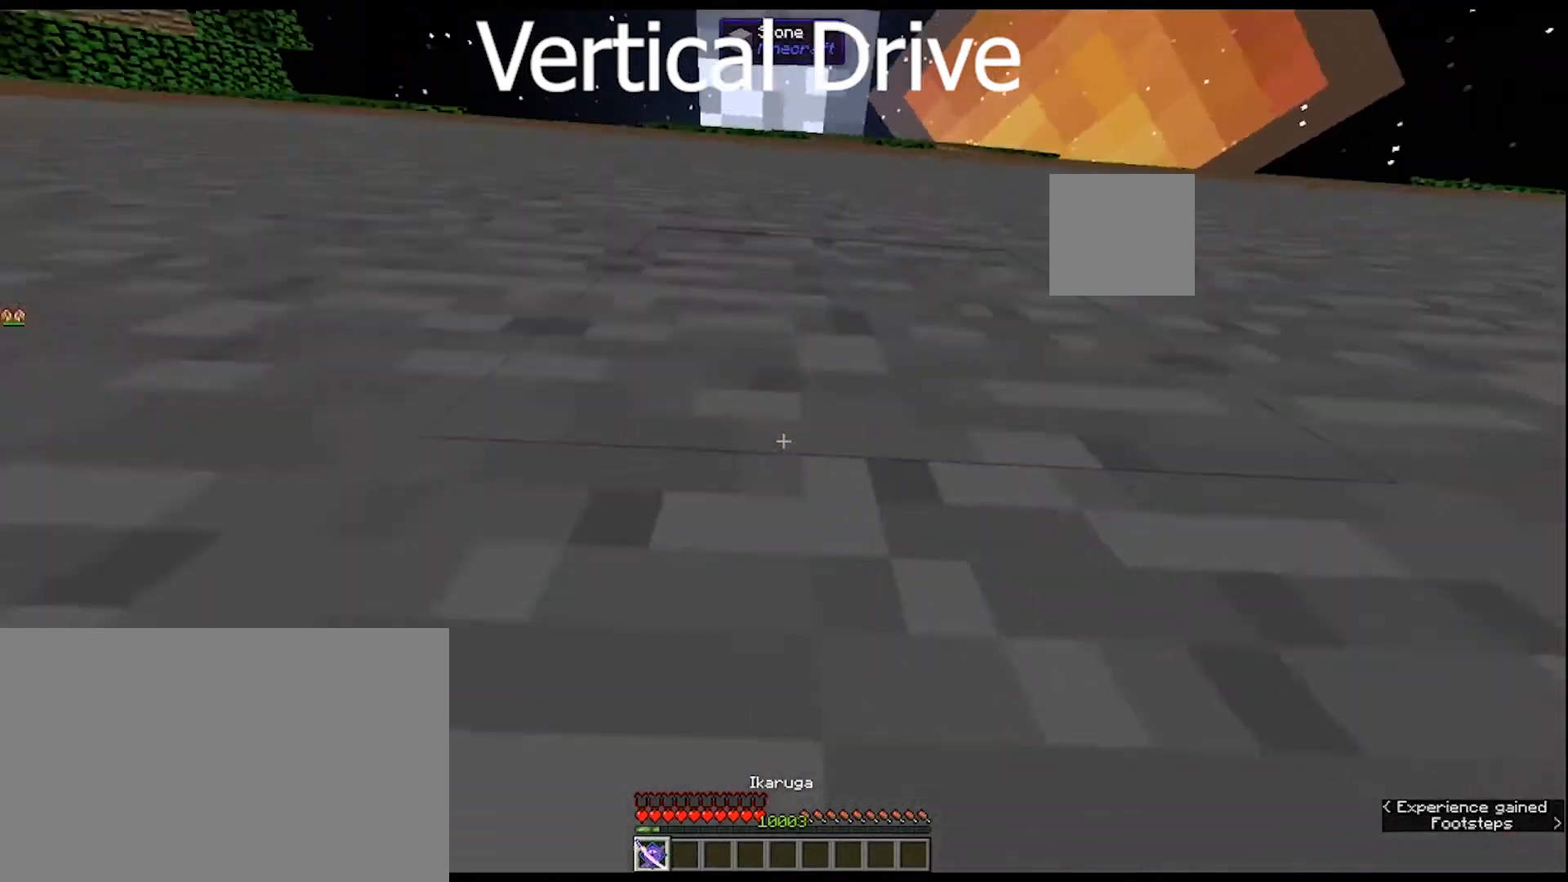
{"keys": ["ctrl", "w"], "mouse": [], "mouse_move": "left", "events": [[333, "w", "down"], [500, "ctrl", "down"]]}
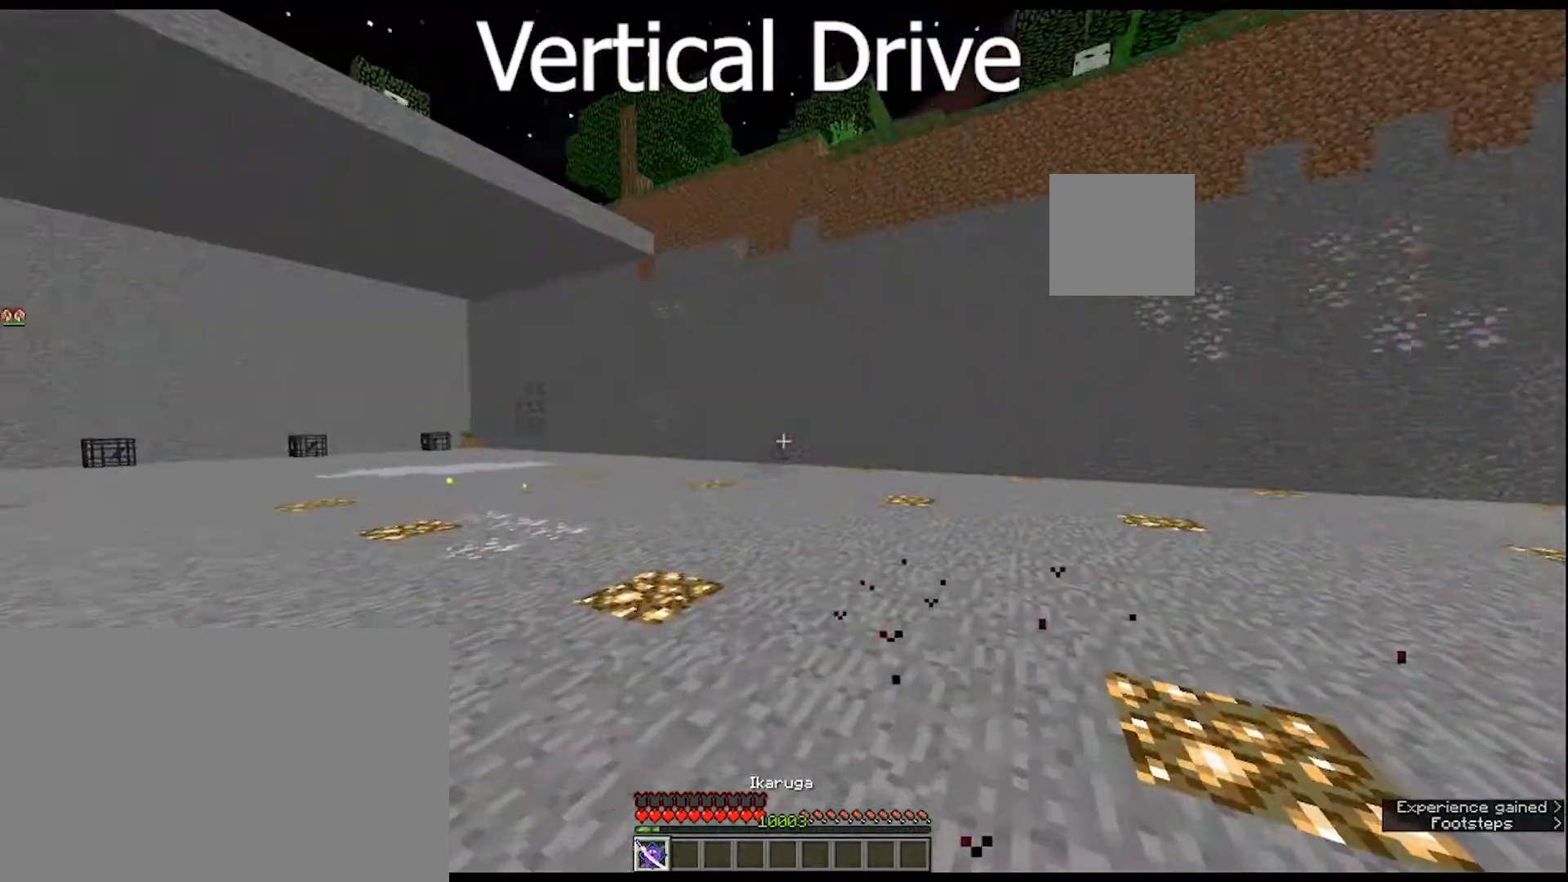
{"keys": ["ctrl", "w"], "mouse": [], "mouse_move": "still", "events": []}
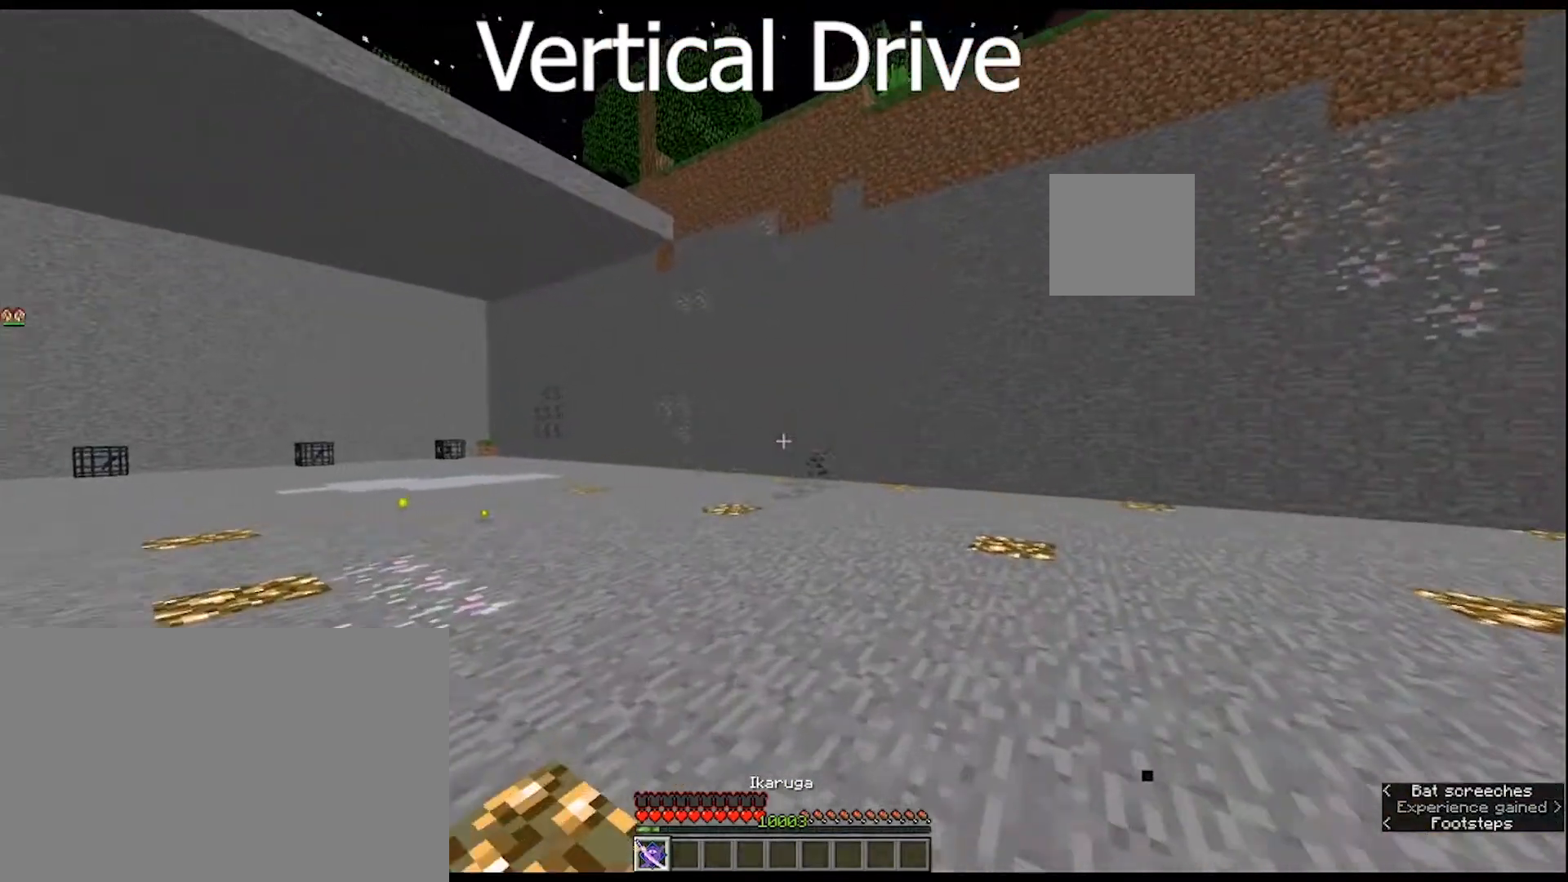
{"keys": ["ctrl", "w"], "mouse": [], "mouse_move": "left", "events": []}
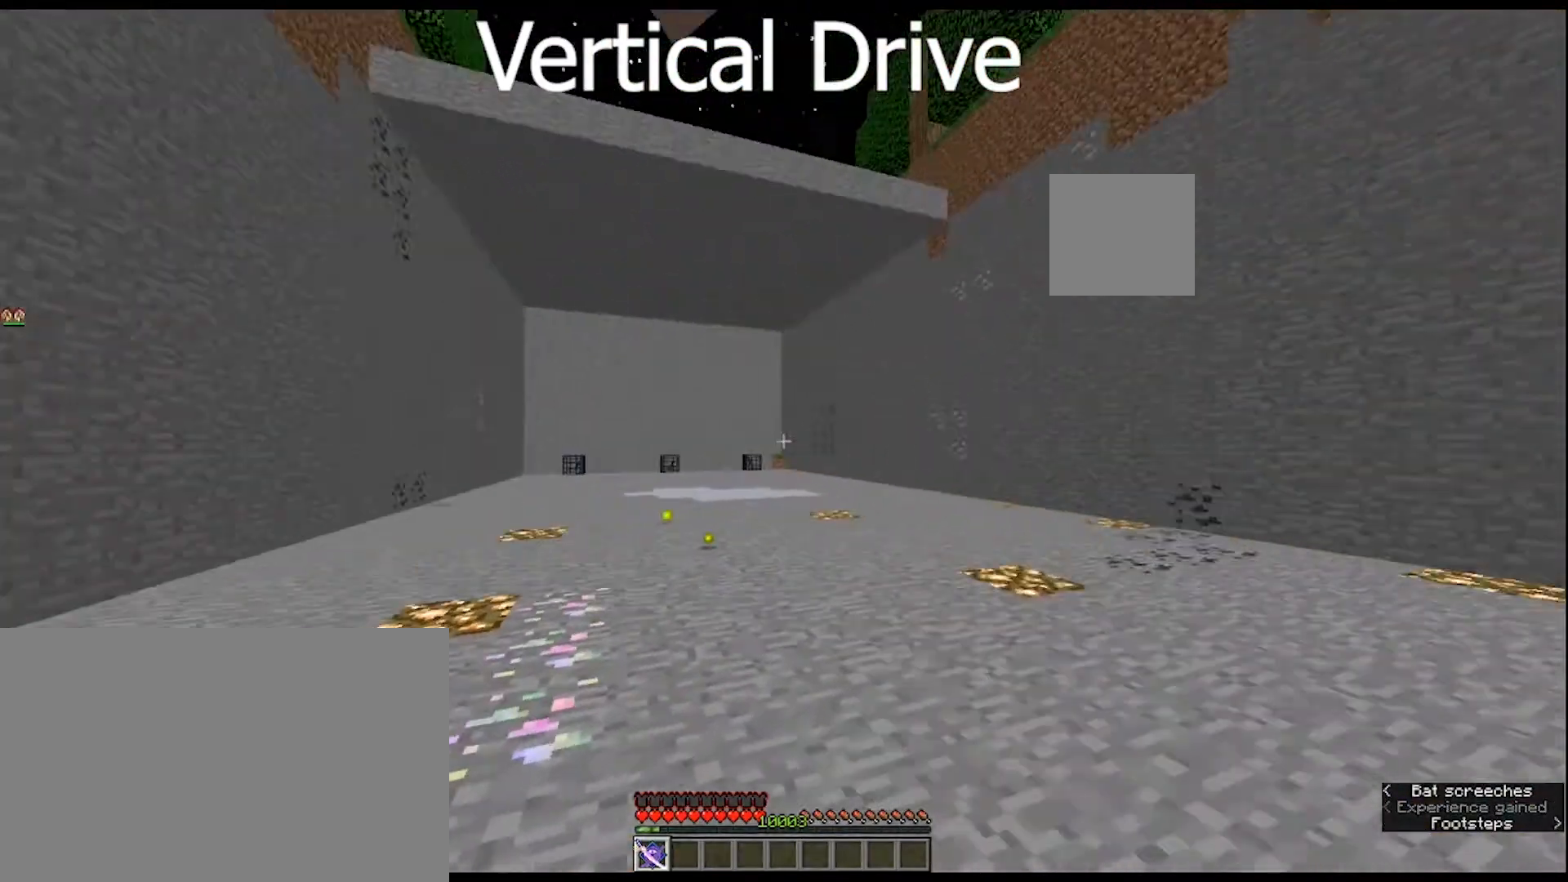
{"keys": ["ctrl", "w"], "mouse": [], "mouse_move": "still", "events": []}
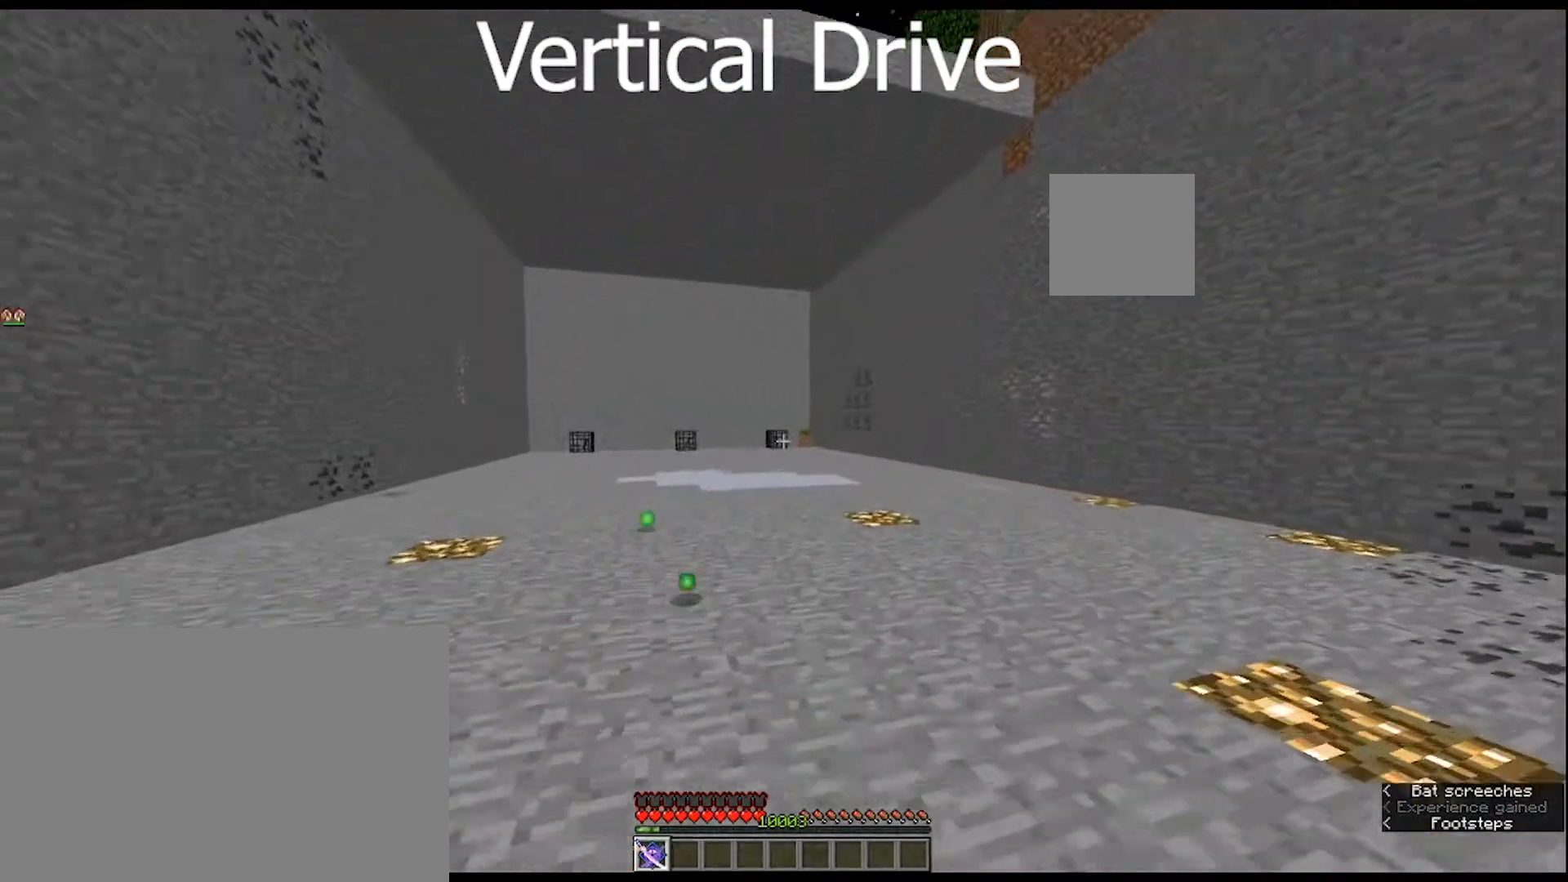
{"keys": ["ctrl", "w"], "mouse": [], "mouse_move": "still", "events": []}
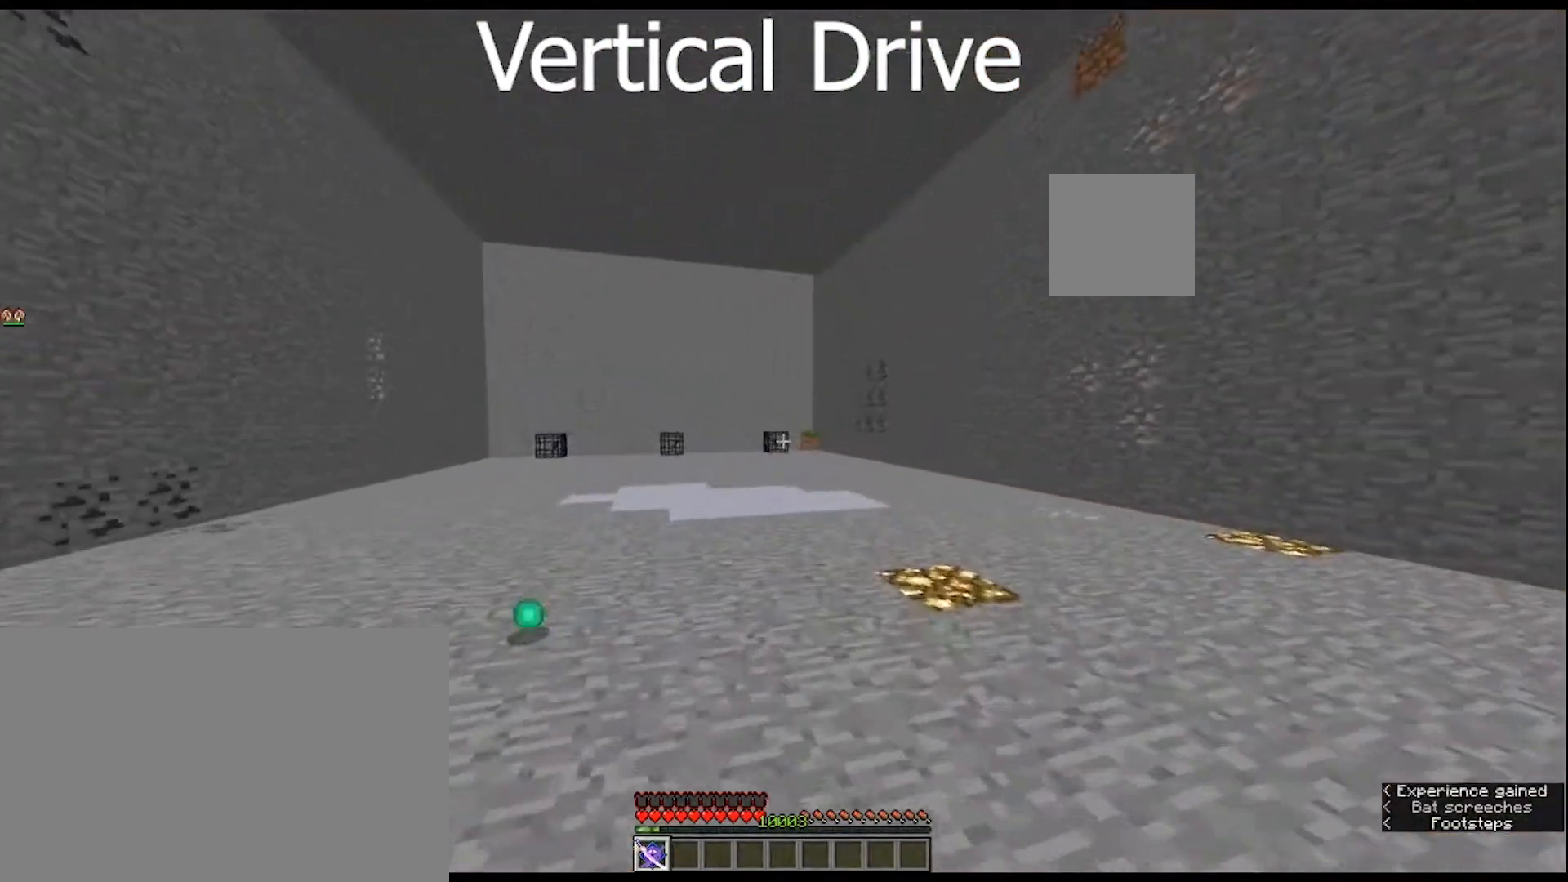
{"keys": ["ctrl", "w"], "mouse": [], "mouse_move": "still", "events": []}
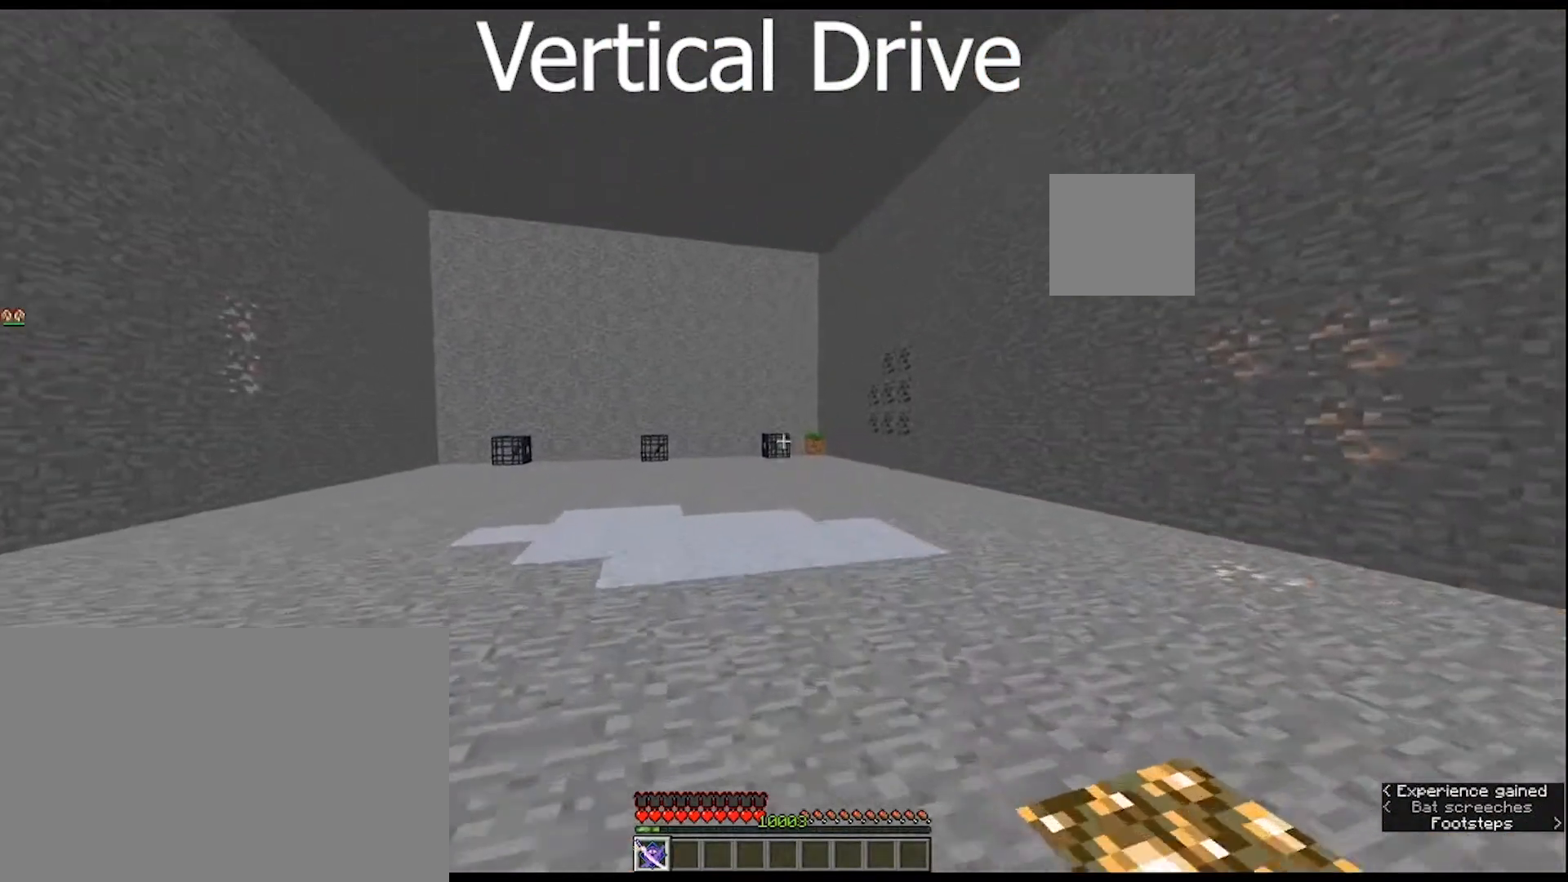
{"keys": ["w"], "mouse": [], "mouse_move": "still", "events": [[333, "ctrl", "up"]]}
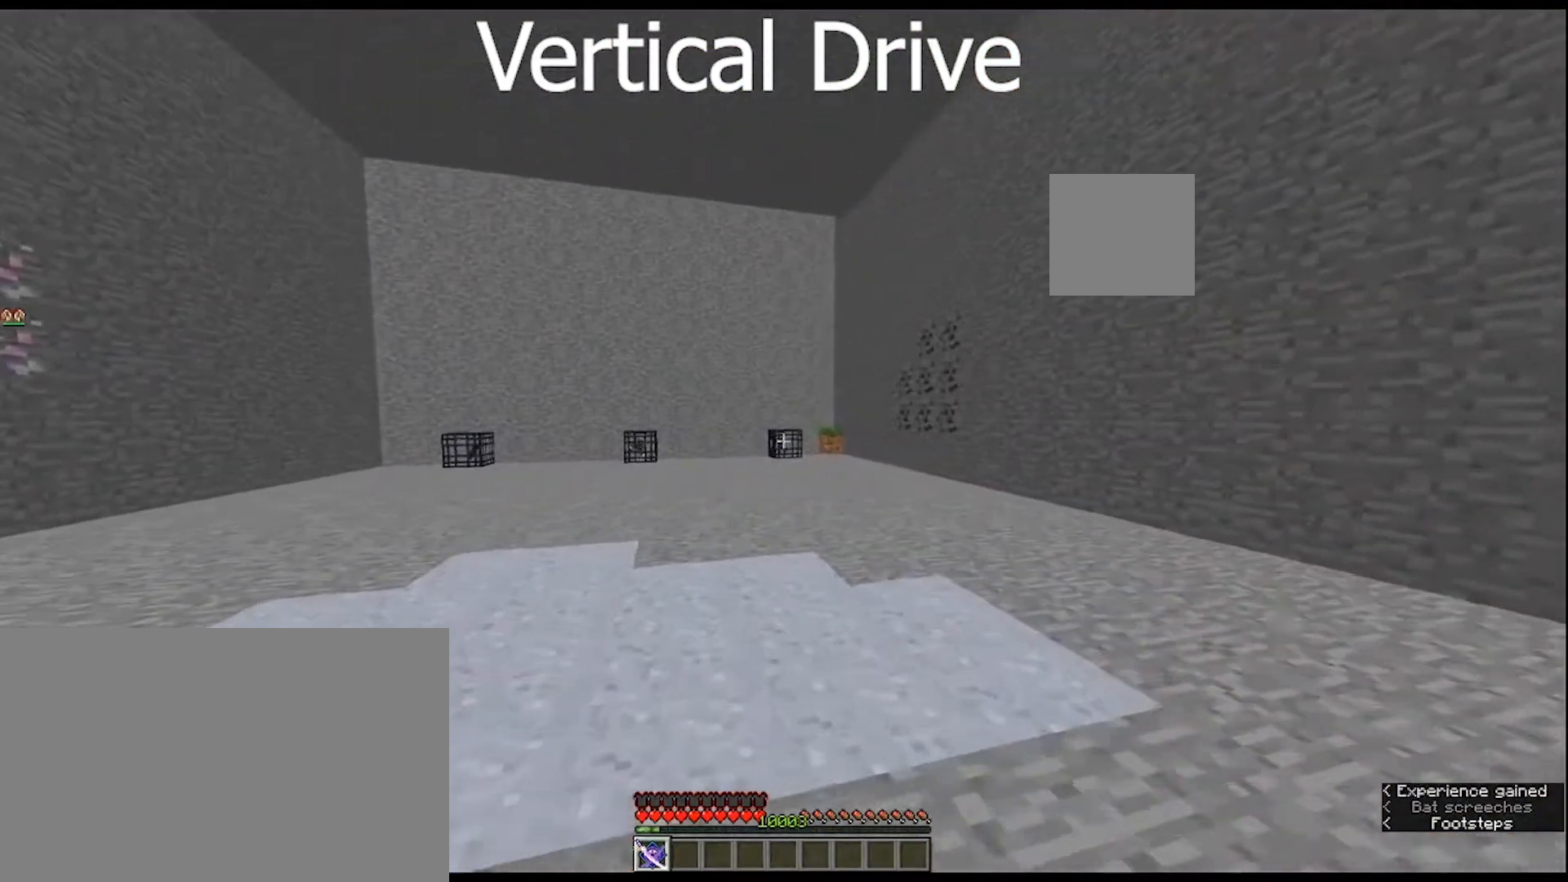
{"keys": ["w"], "mouse": [], "mouse_move": "still", "events": []}